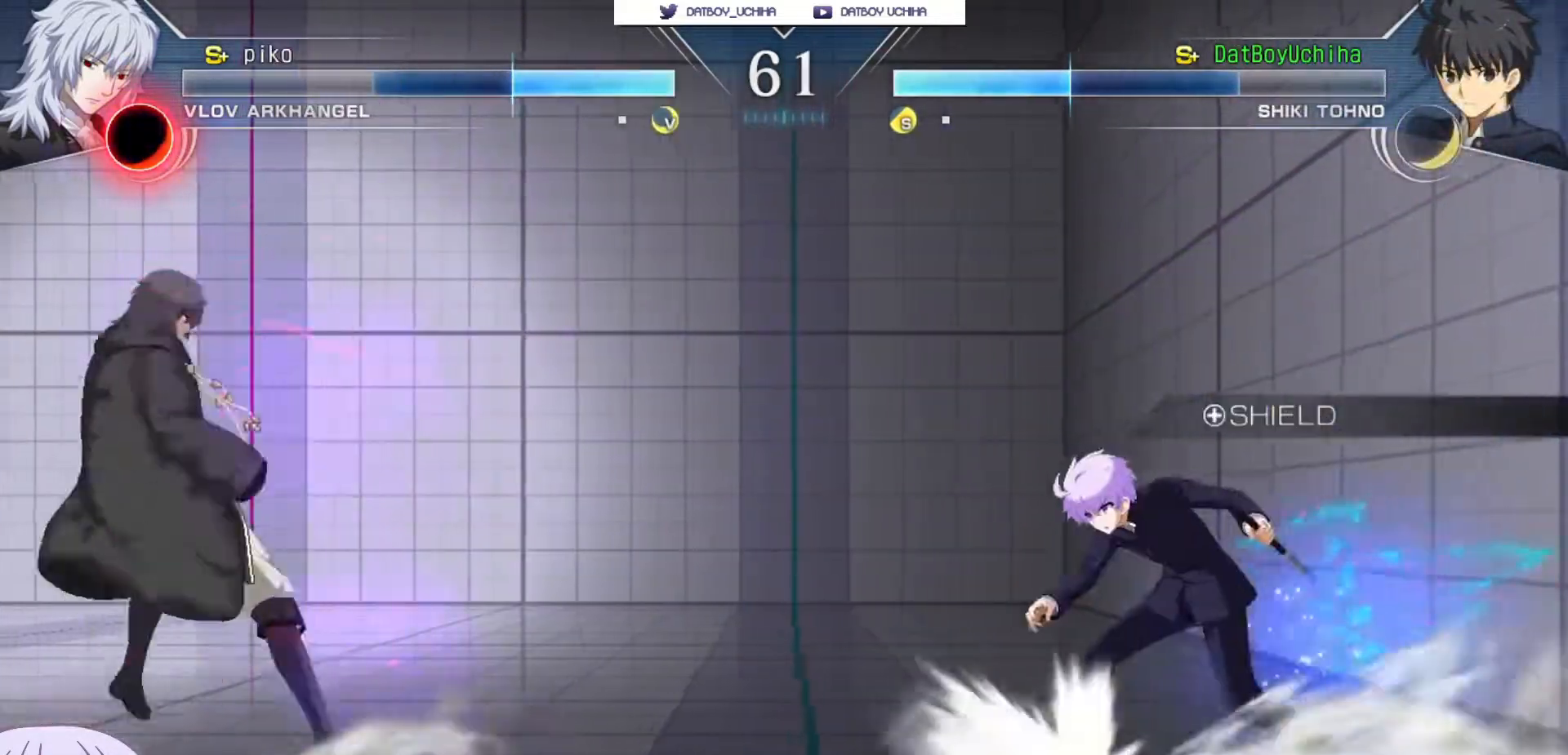
Gameplay with a controller (arcade stick); each line is a JSON object with the inputs held at the frame after it. "events" lists button and stick changes between this image and that frame as [ms after this image, input, new state], when the widget could be followed in between. Not read: L3 R3.
{"buttons": [], "left_stick": "up-left", "events": [[33, "left_stick", "down-right"], [383, "left_stick", "up-left"]]}
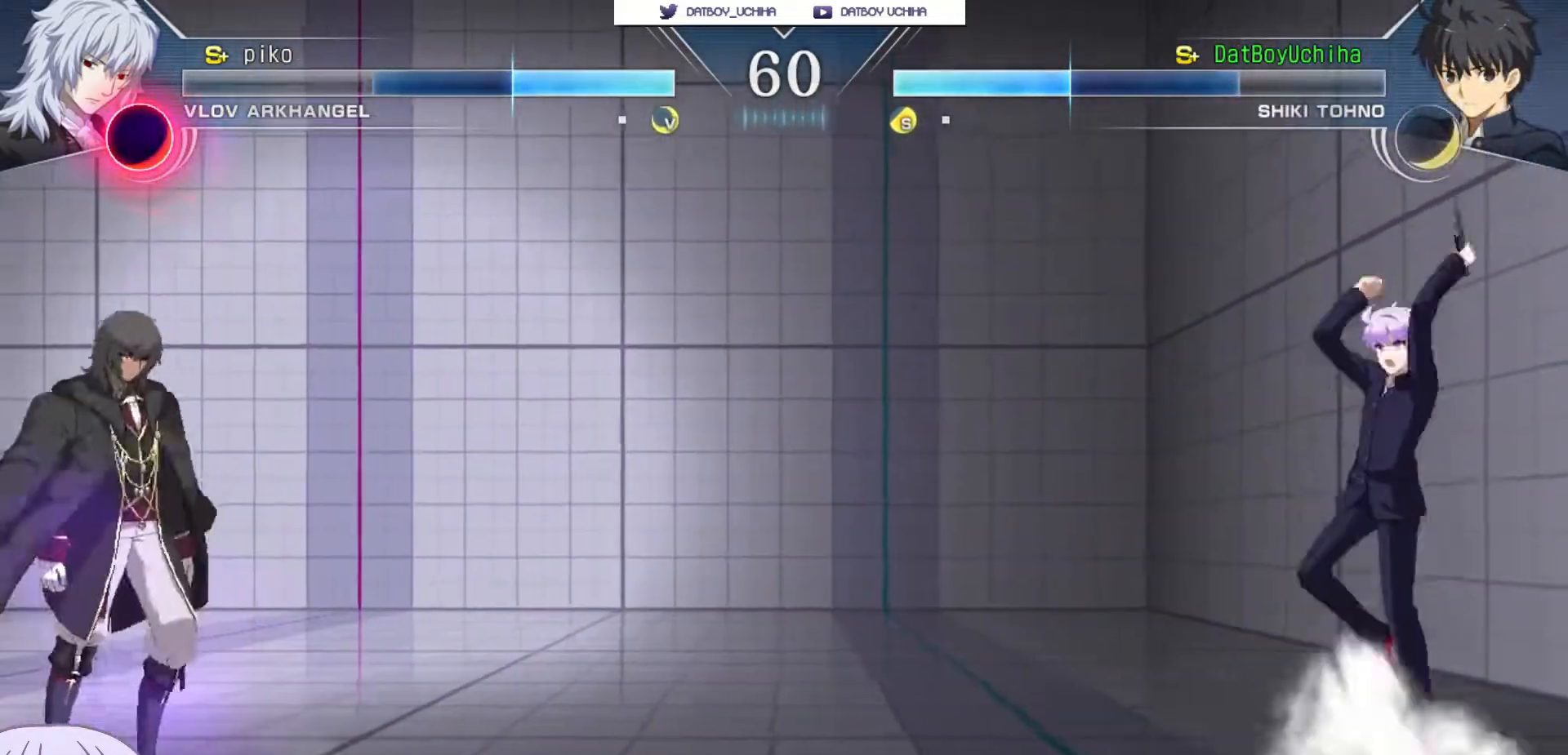
{"buttons": [], "left_stick": "down-right", "events": [[67, "left_stick", "down-right"], [200, "left_stick", "up-left"], [333, "left_stick", "down-right"]]}
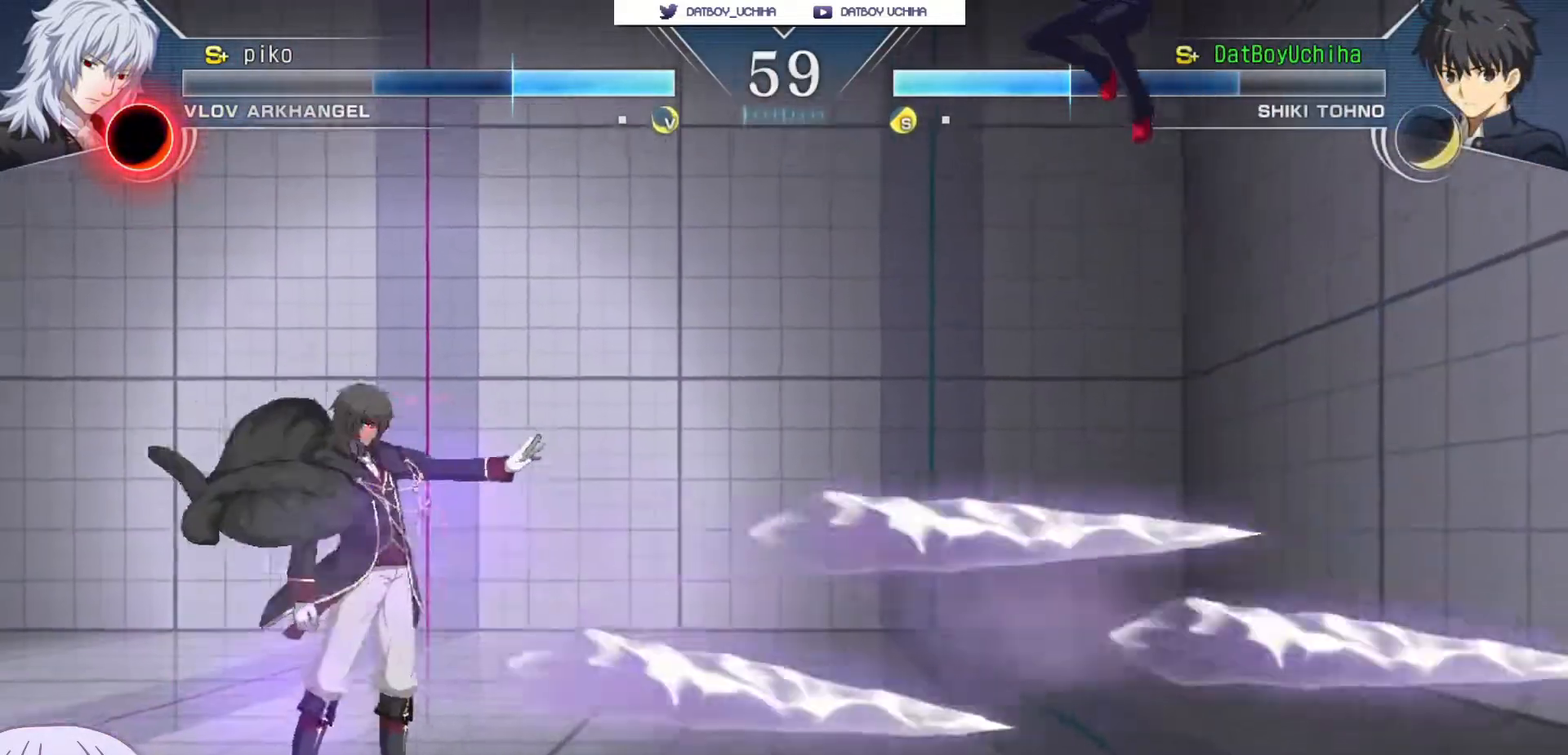
{"buttons": ["R1"], "left_stick": "center", "events": [[150, "left_stick", "center"], [217, "left_stick", "left"], [267, "CIRCLE", "down"], [350, "CIRCLE", "up"], [383, "left_stick", "center"], [500, "R1", "down"]]}
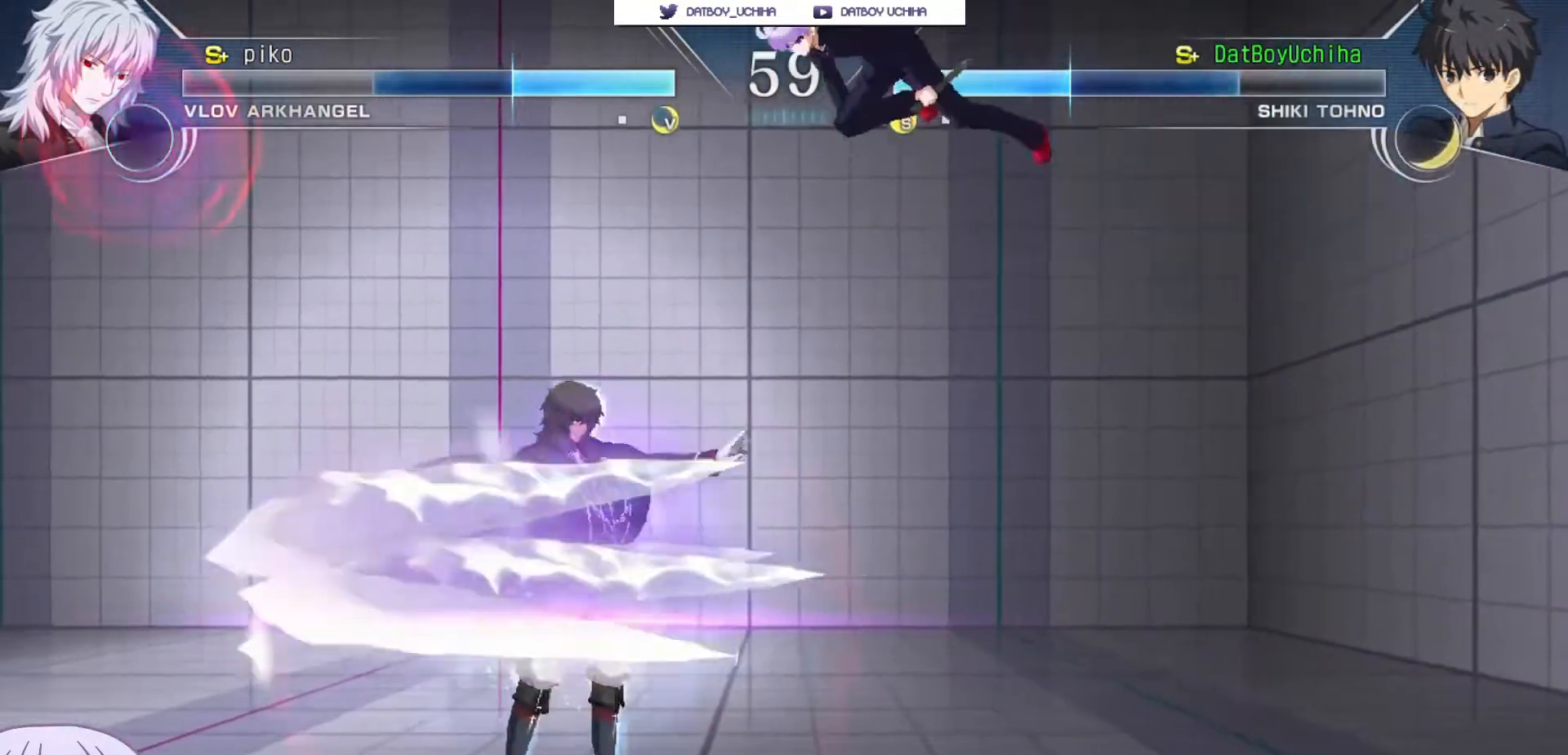
{"buttons": [], "left_stick": "down-right", "events": [[50, "R1", "up"], [133, "left_stick", "right"], [317, "left_stick", "down-right"]]}
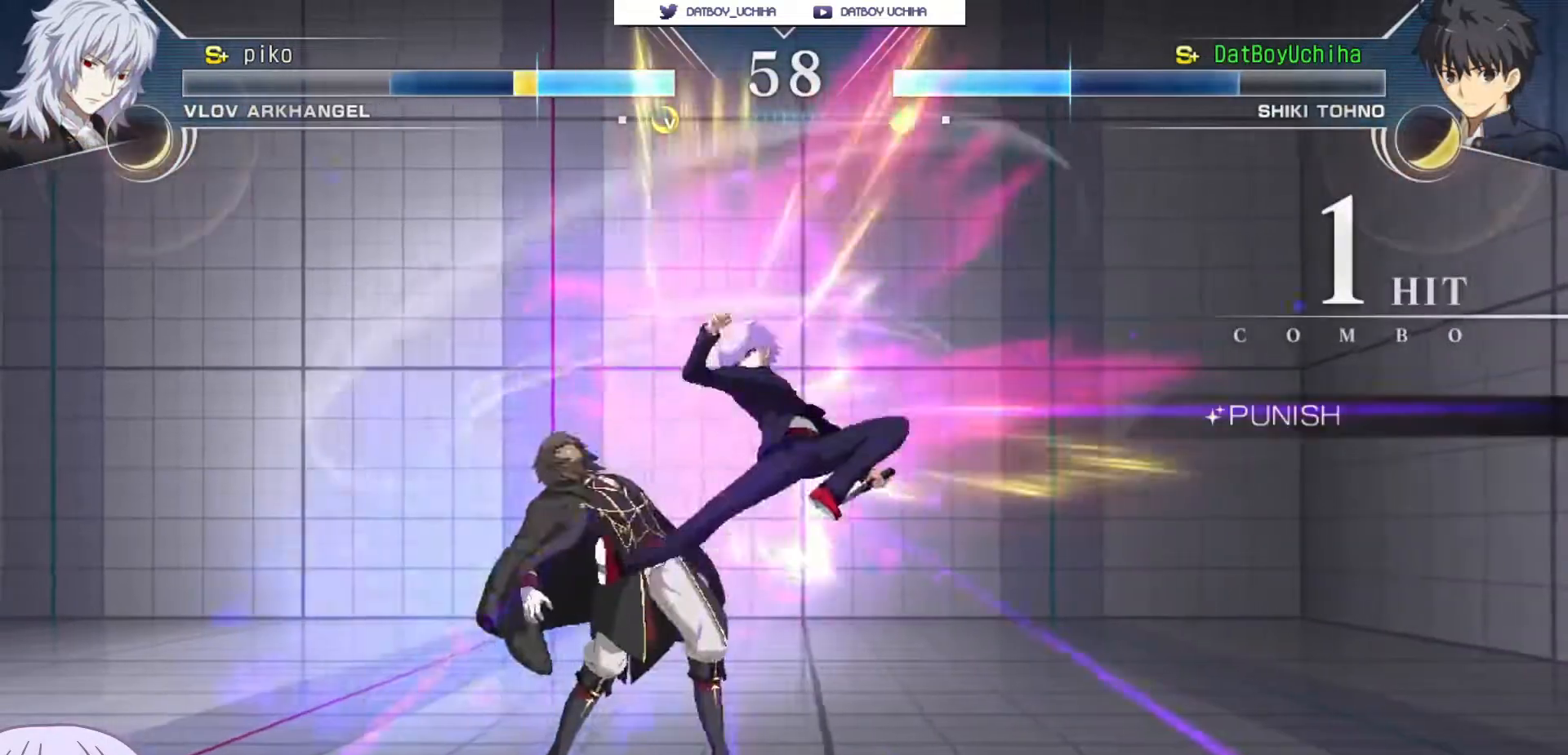
{"buttons": ["TRIANGLE"], "left_stick": "down", "events": [[17, "SQUARE", "down"], [117, "SQUARE", "up"], [267, "SQUARE", "down"], [333, "SQUARE", "up"], [467, "TRIANGLE", "down"], [483, "left_stick", "down"]]}
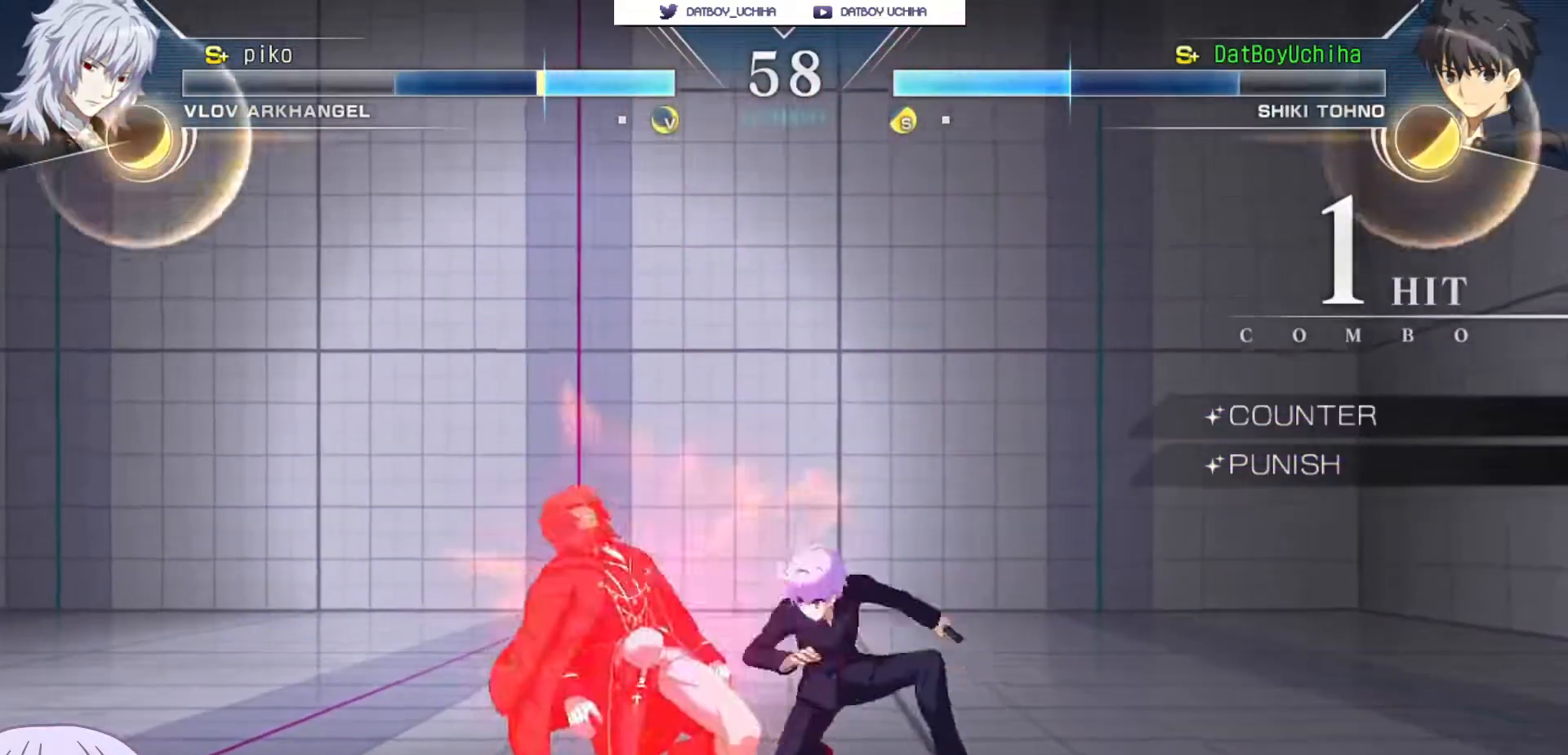
{"buttons": [], "left_stick": "center", "events": [[33, "TRIANGLE", "up"], [133, "left_stick", "center"], [417, "R1", "down"], [467, "R1", "up"]]}
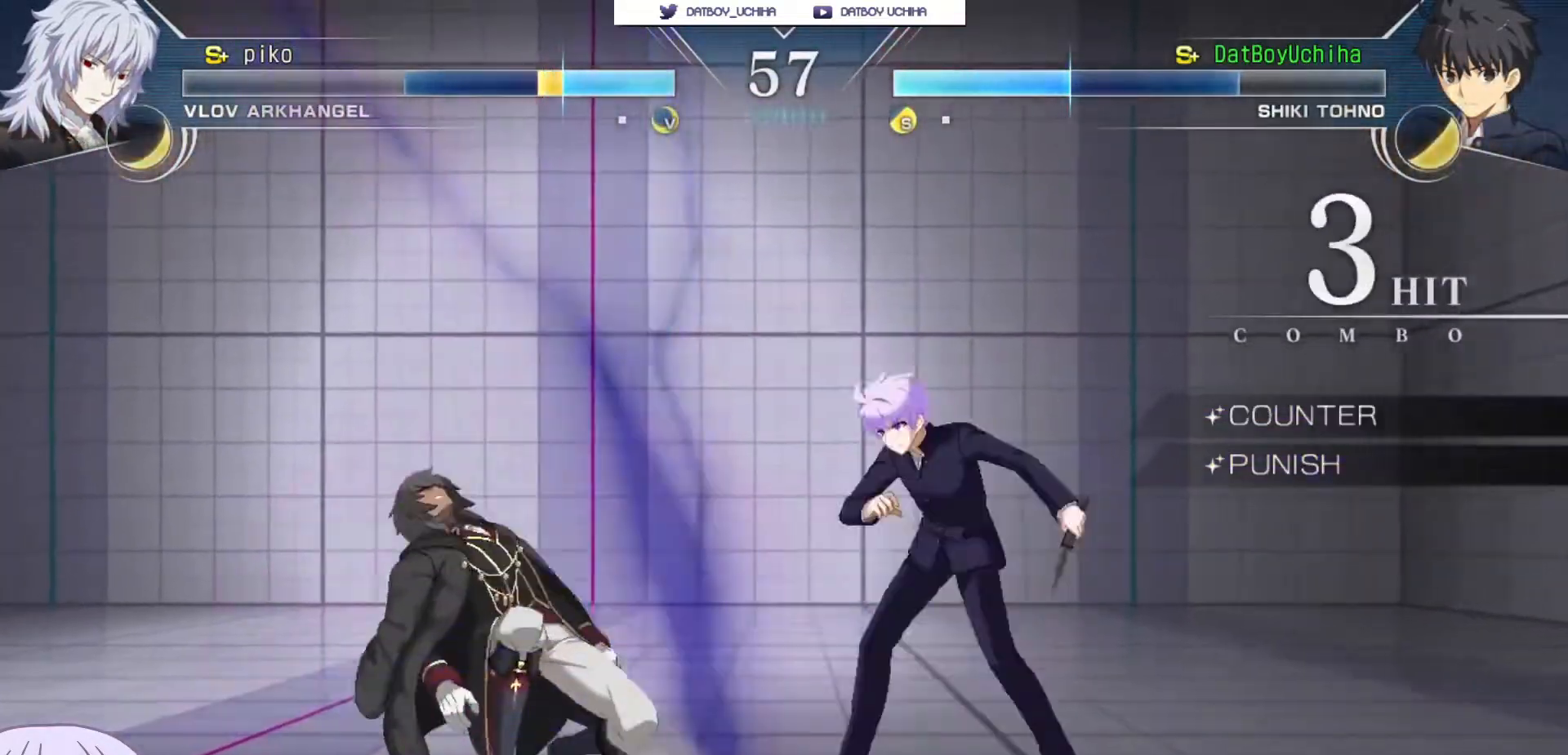
{"buttons": [], "left_stick": "up", "events": [[67, "left_stick", "down"], [300, "R1", "down"], [383, "R1", "up"], [500, "left_stick", "up"]]}
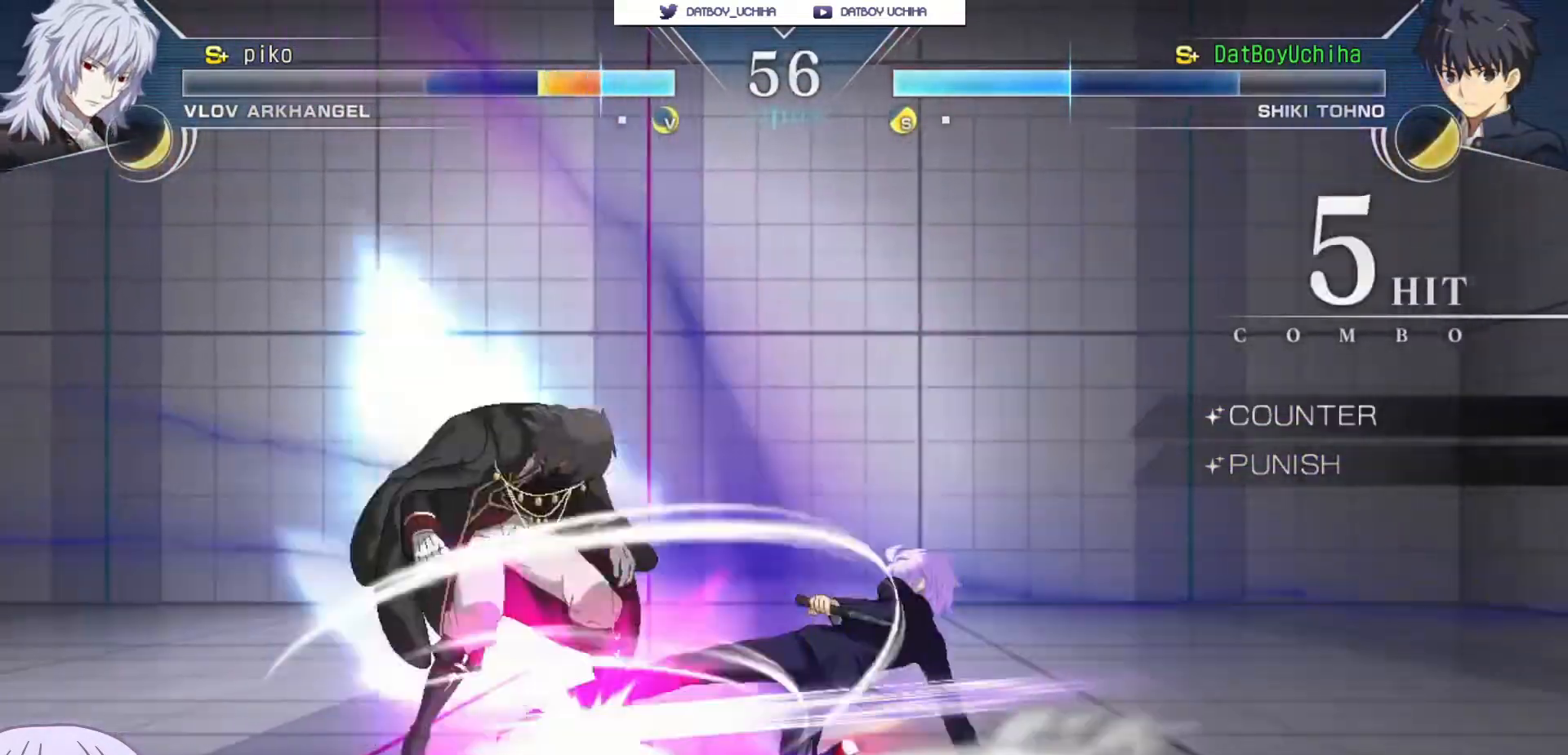
{"buttons": [], "left_stick": "center", "events": [[17, "left_stick", "center"], [33, "TRIANGLE", "down"], [100, "TRIANGLE", "up"]]}
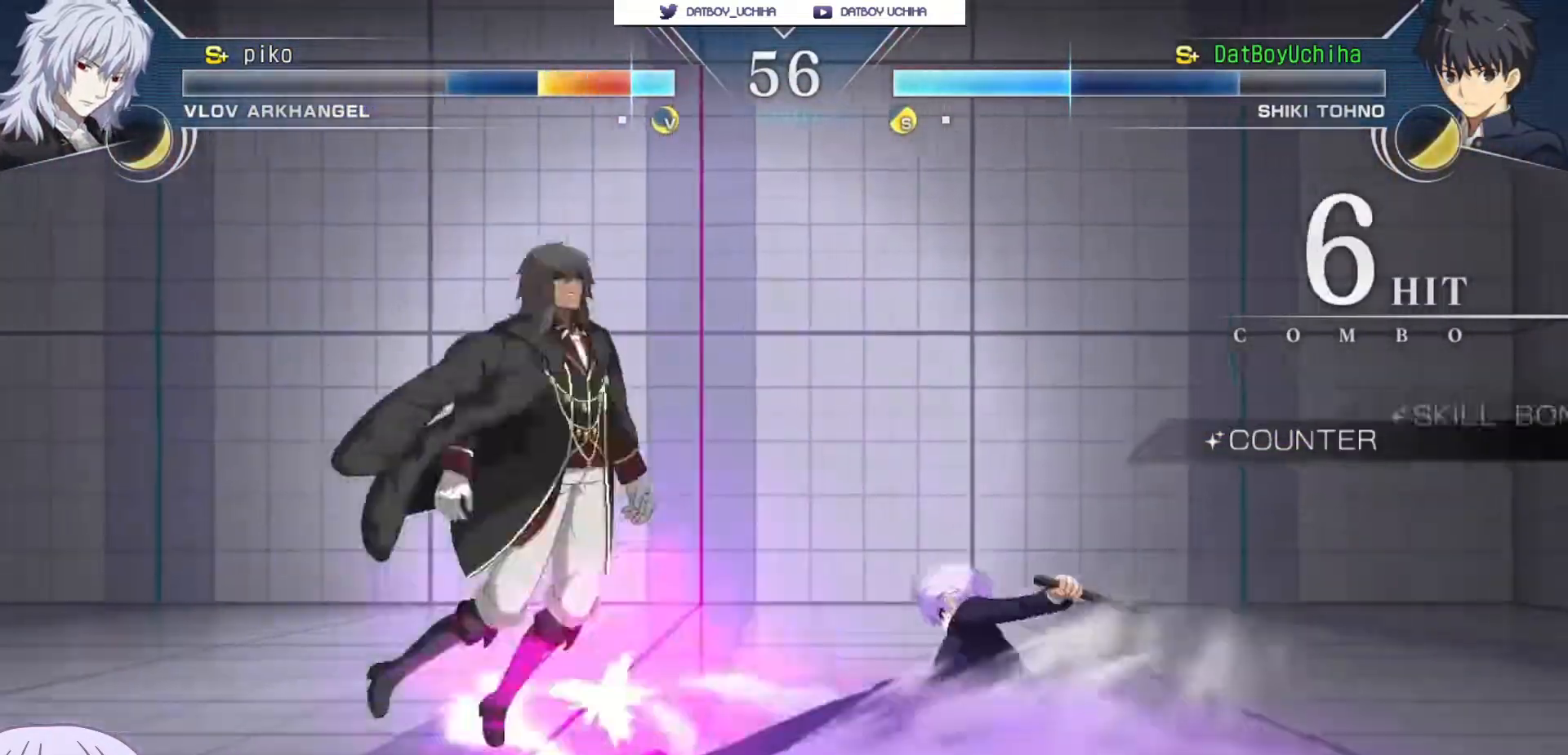
{"buttons": ["R1"], "left_stick": "up-left", "events": [[33, "TRIANGLE", "down"], [117, "TRIANGLE", "up"], [383, "left_stick", "up-left"], [500, "R1", "down"]]}
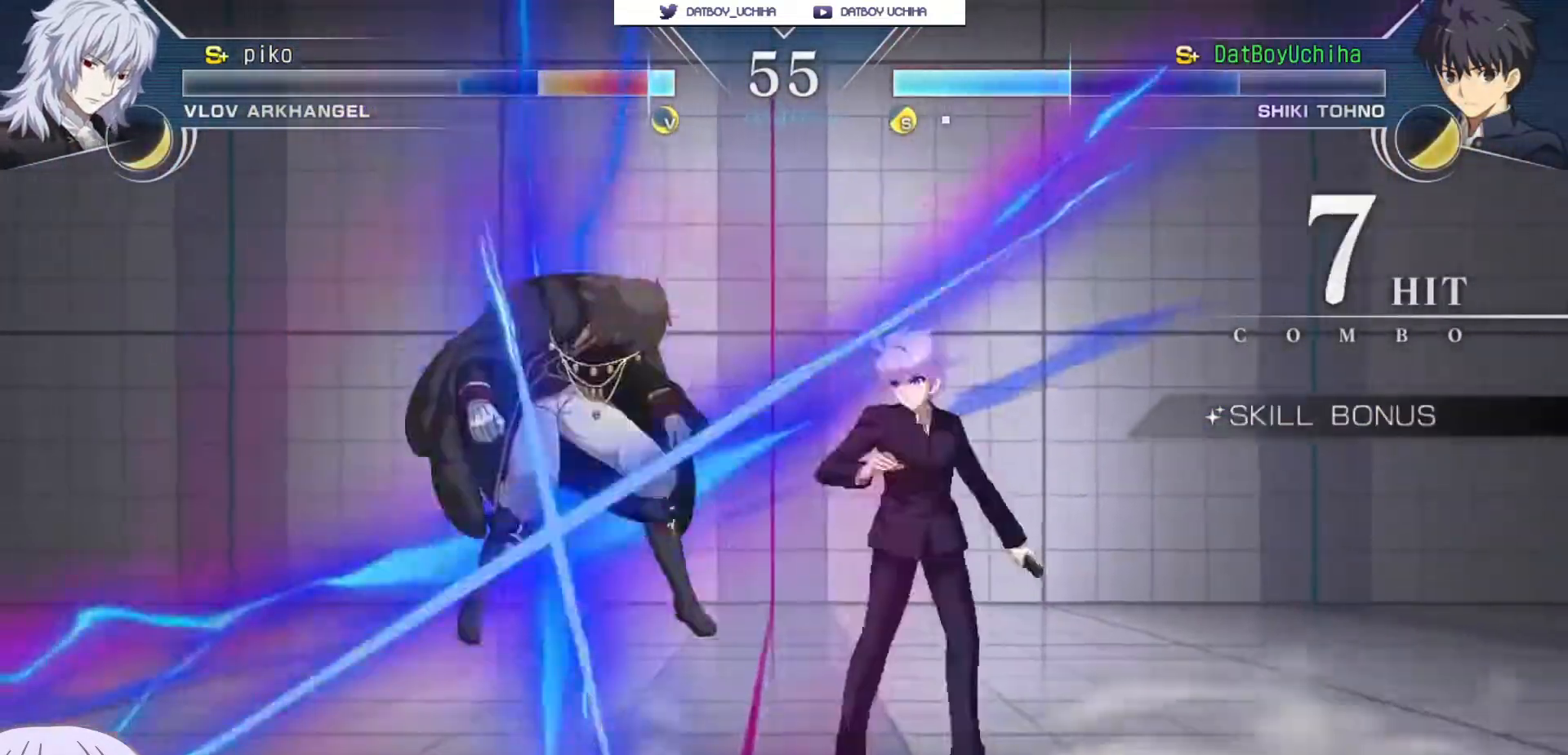
{"buttons": [], "left_stick": "center", "events": [[50, "left_stick", "center"], [383, "R1", "up"]]}
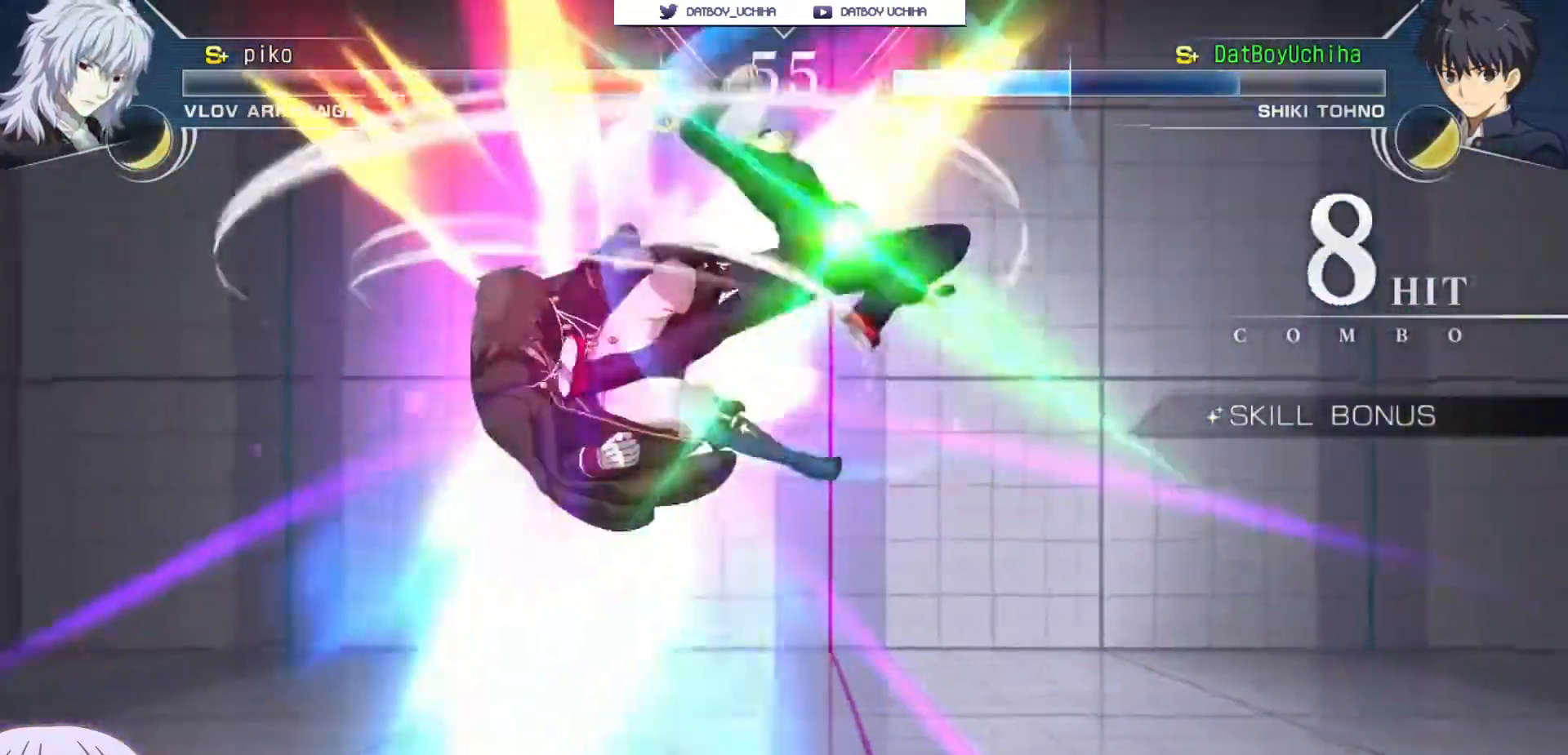
{"buttons": [], "left_stick": "center", "events": [[133, "TRIANGLE", "down"], [200, "TRIANGLE", "up"]]}
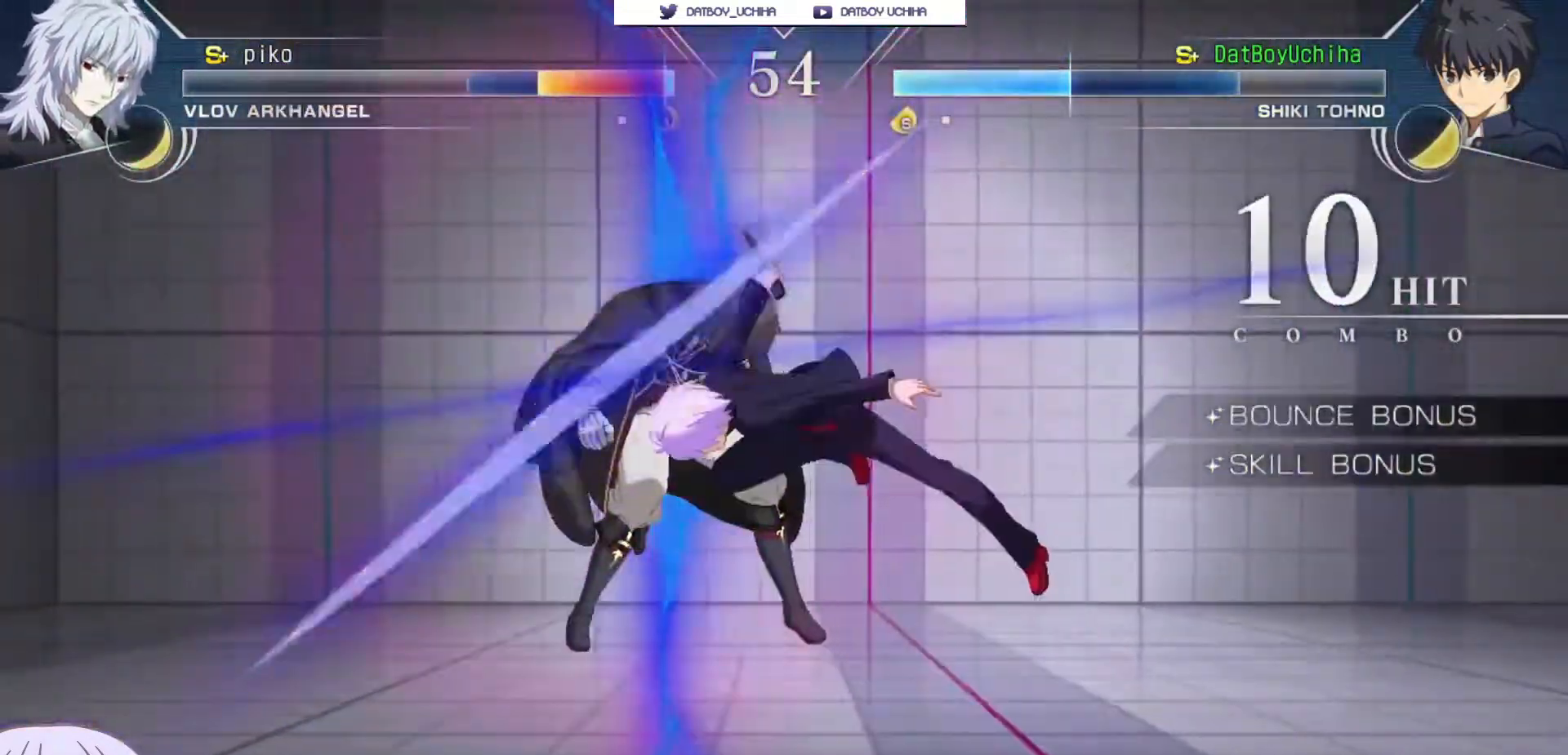
{"buttons": ["TRIANGLE"], "left_stick": "center", "events": [[117, "TRIANGLE", "down"], [200, "TRIANGLE", "up"], [467, "TRIANGLE", "down"]]}
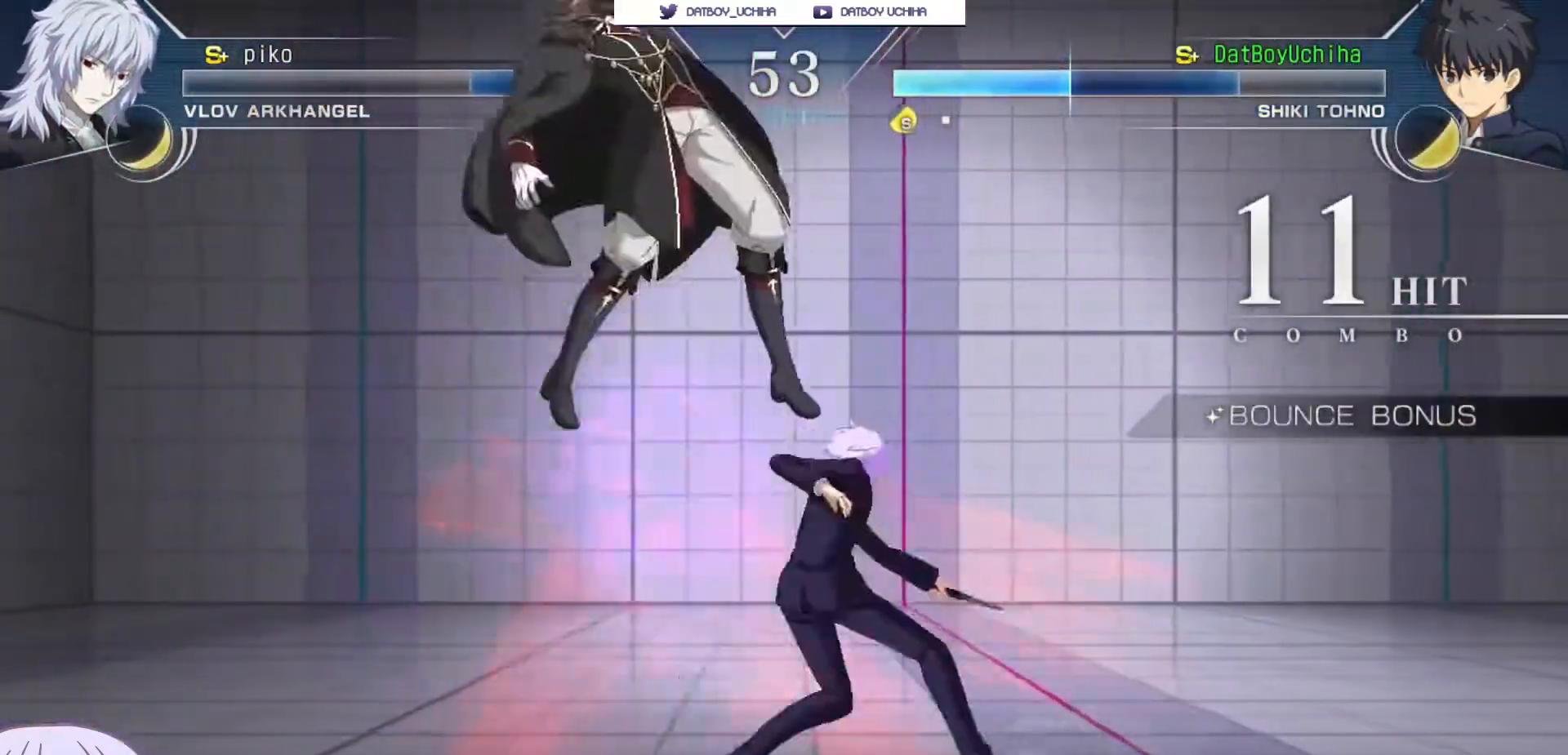
{"buttons": [], "left_stick": "center", "events": [[67, "TRIANGLE", "up"], [200, "TRIANGLE", "down"], [283, "TRIANGLE", "up"]]}
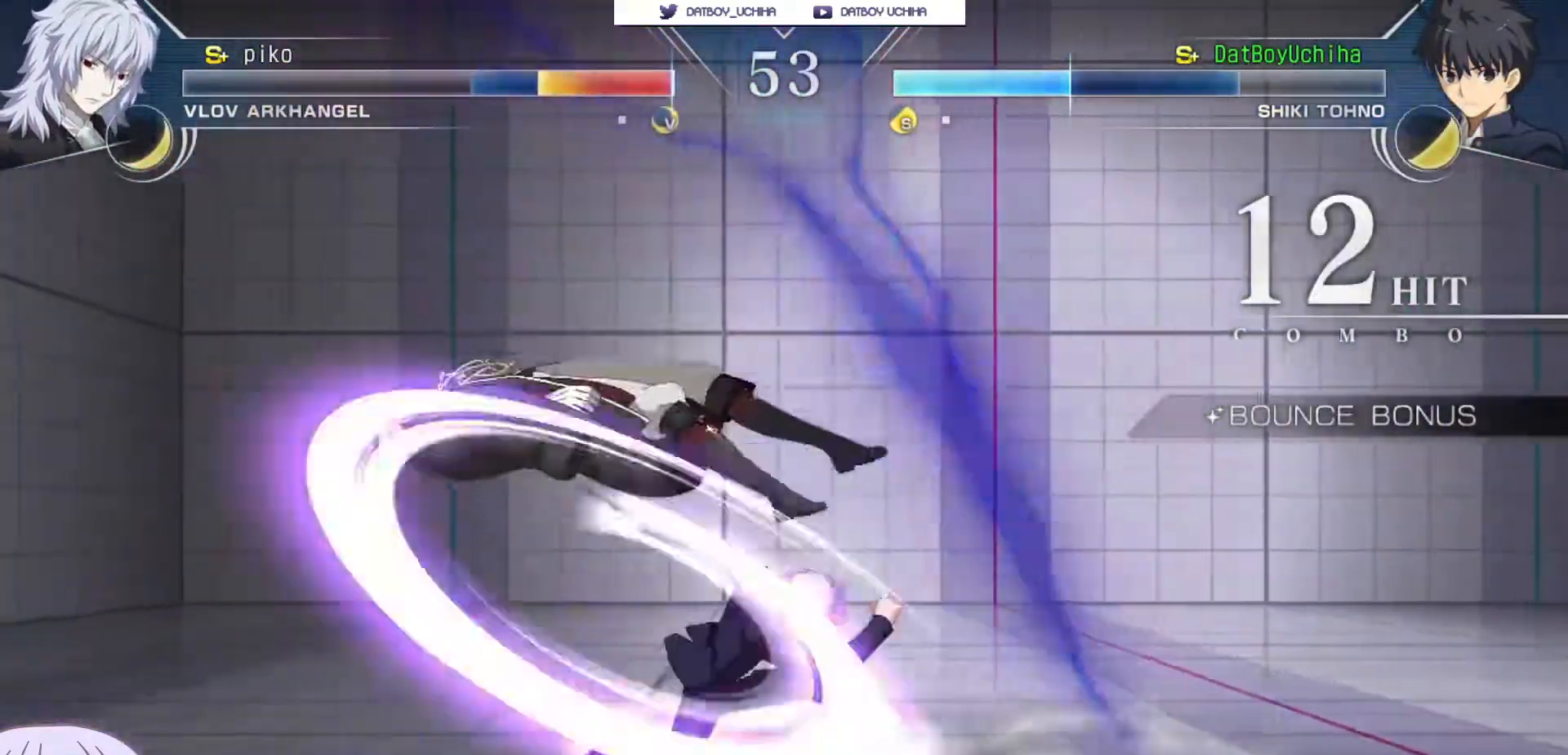
{"buttons": [], "left_stick": "center", "events": [[50, "TRIANGLE", "down"], [133, "TRIANGLE", "up"]]}
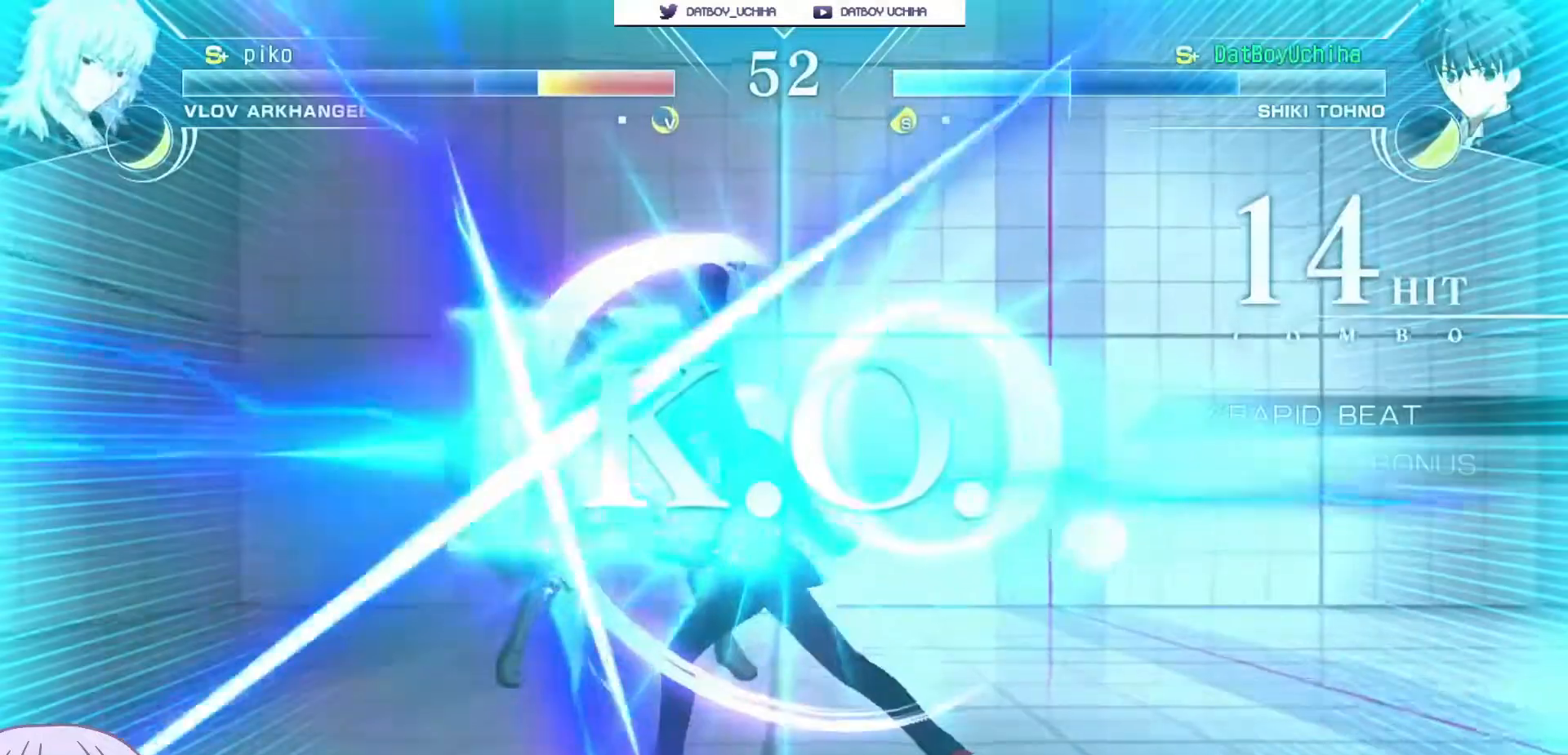
{"buttons": [], "left_stick": "center", "events": []}
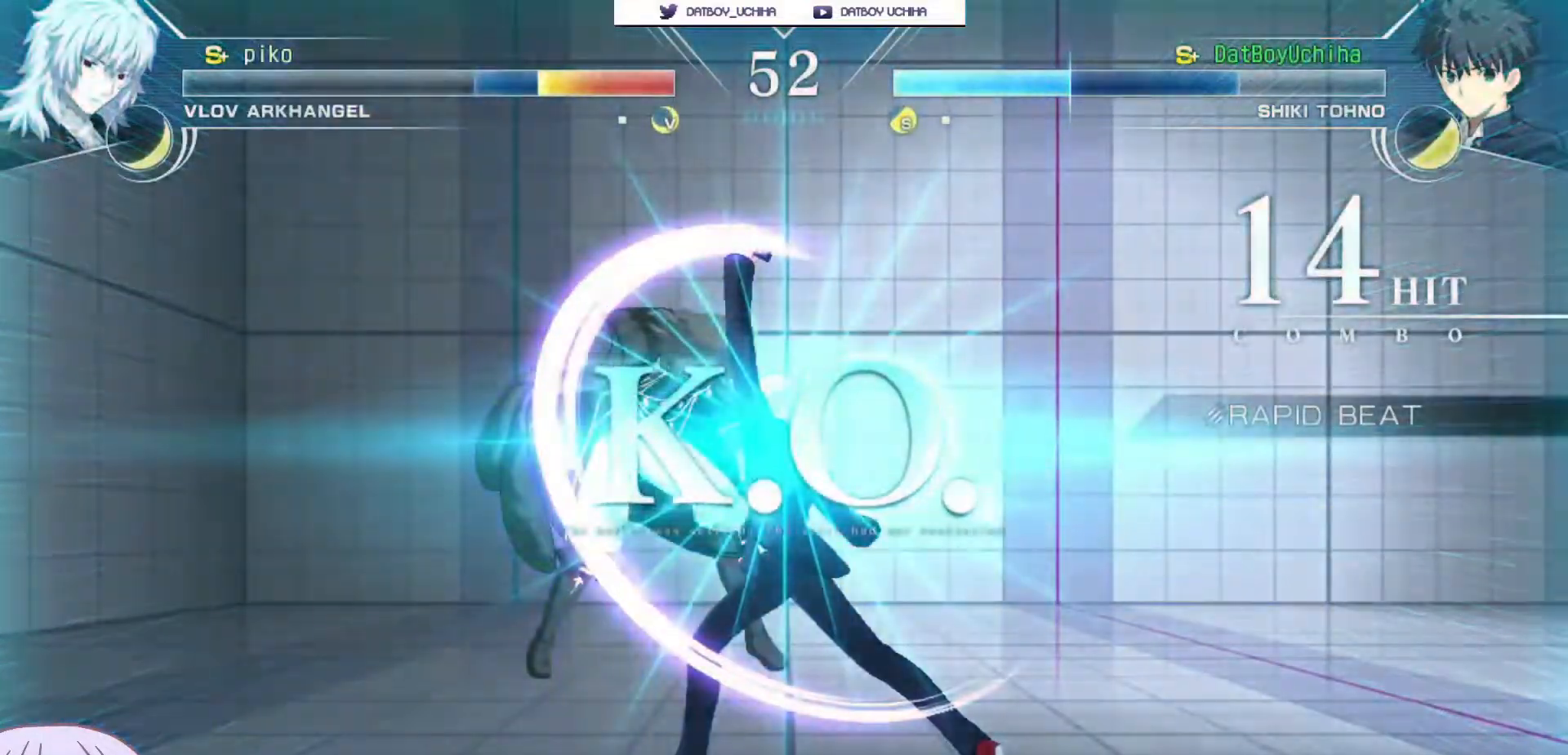
{"buttons": [], "left_stick": "center", "events": []}
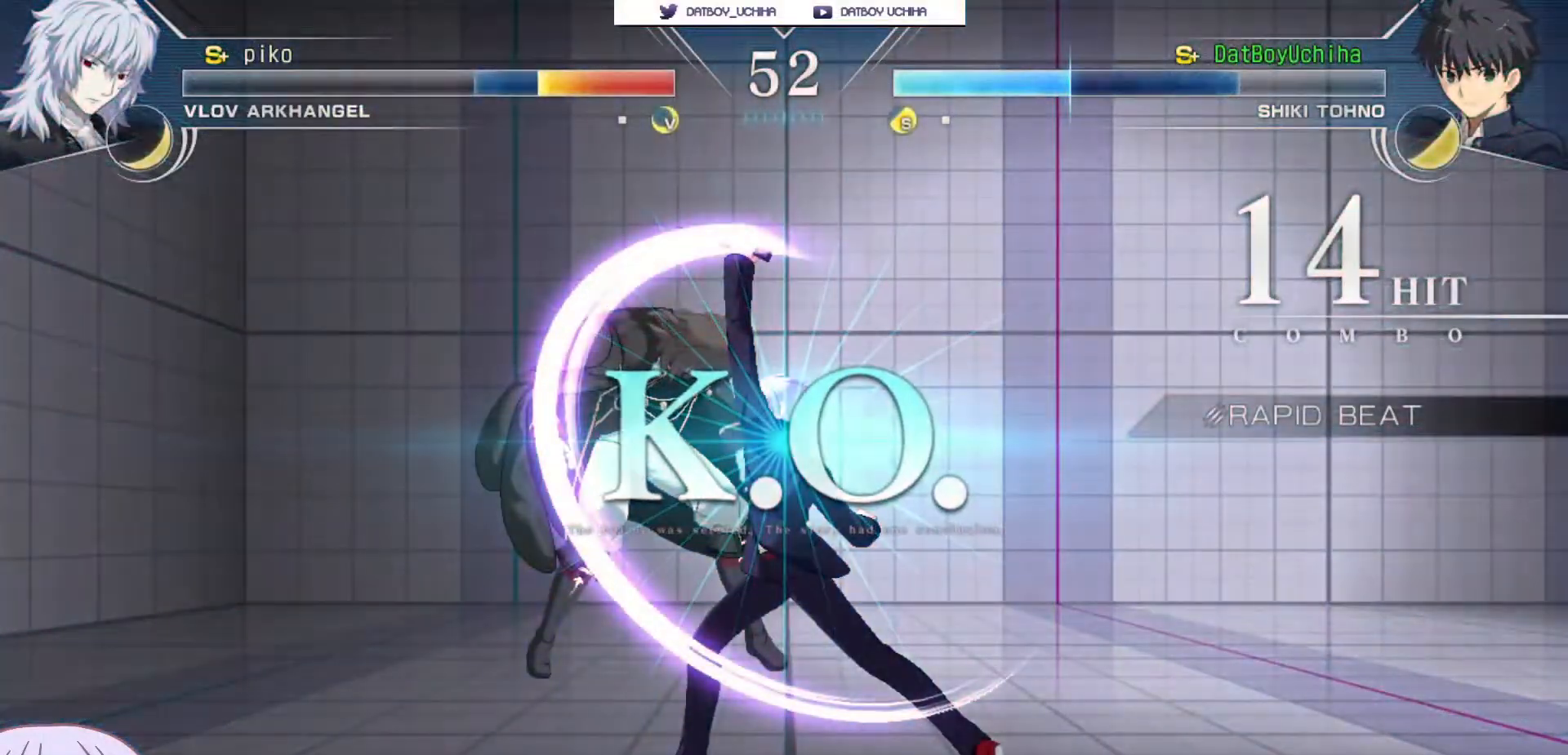
{"buttons": [], "left_stick": "center", "events": []}
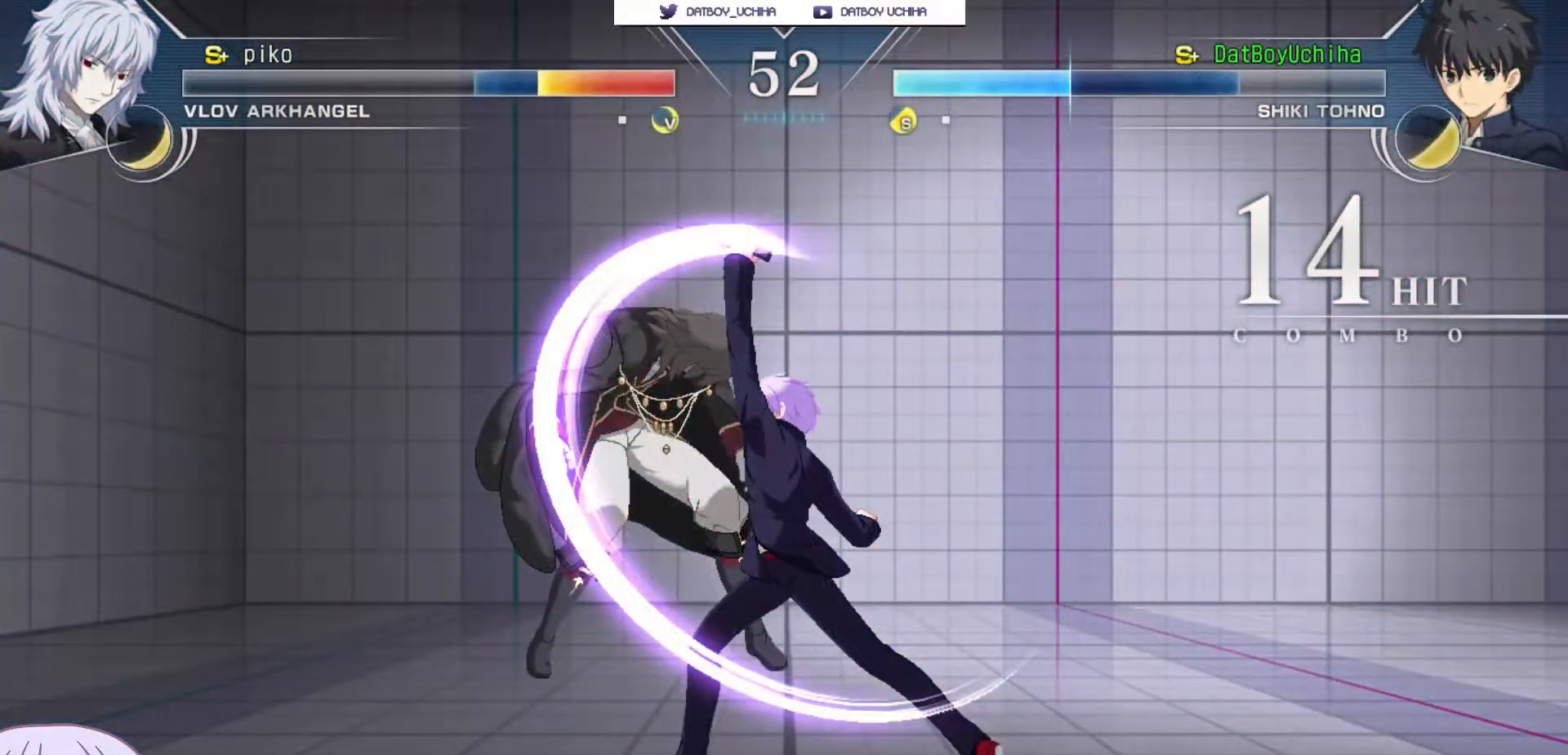
{"buttons": [], "left_stick": "center", "events": []}
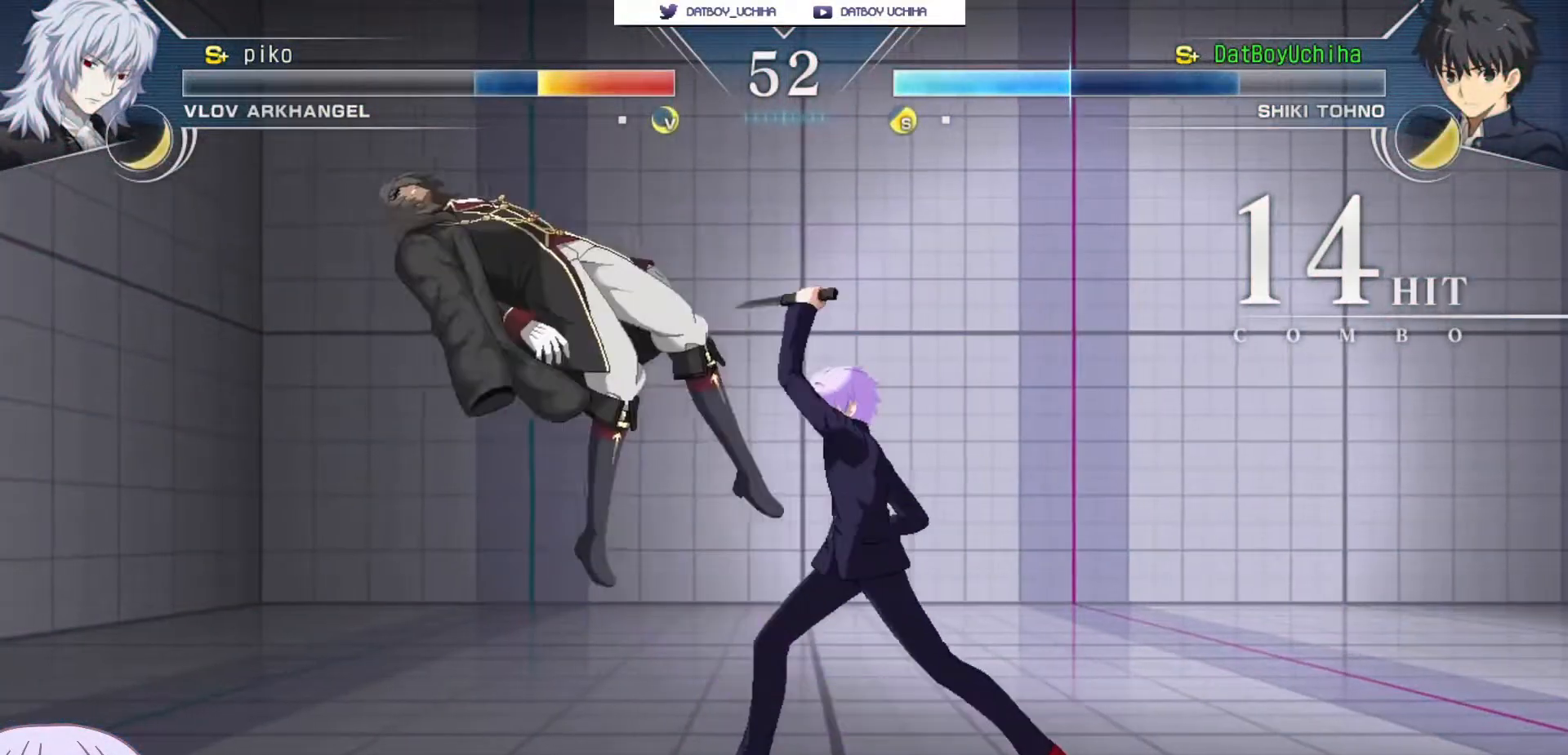
{"buttons": [], "left_stick": "center", "events": []}
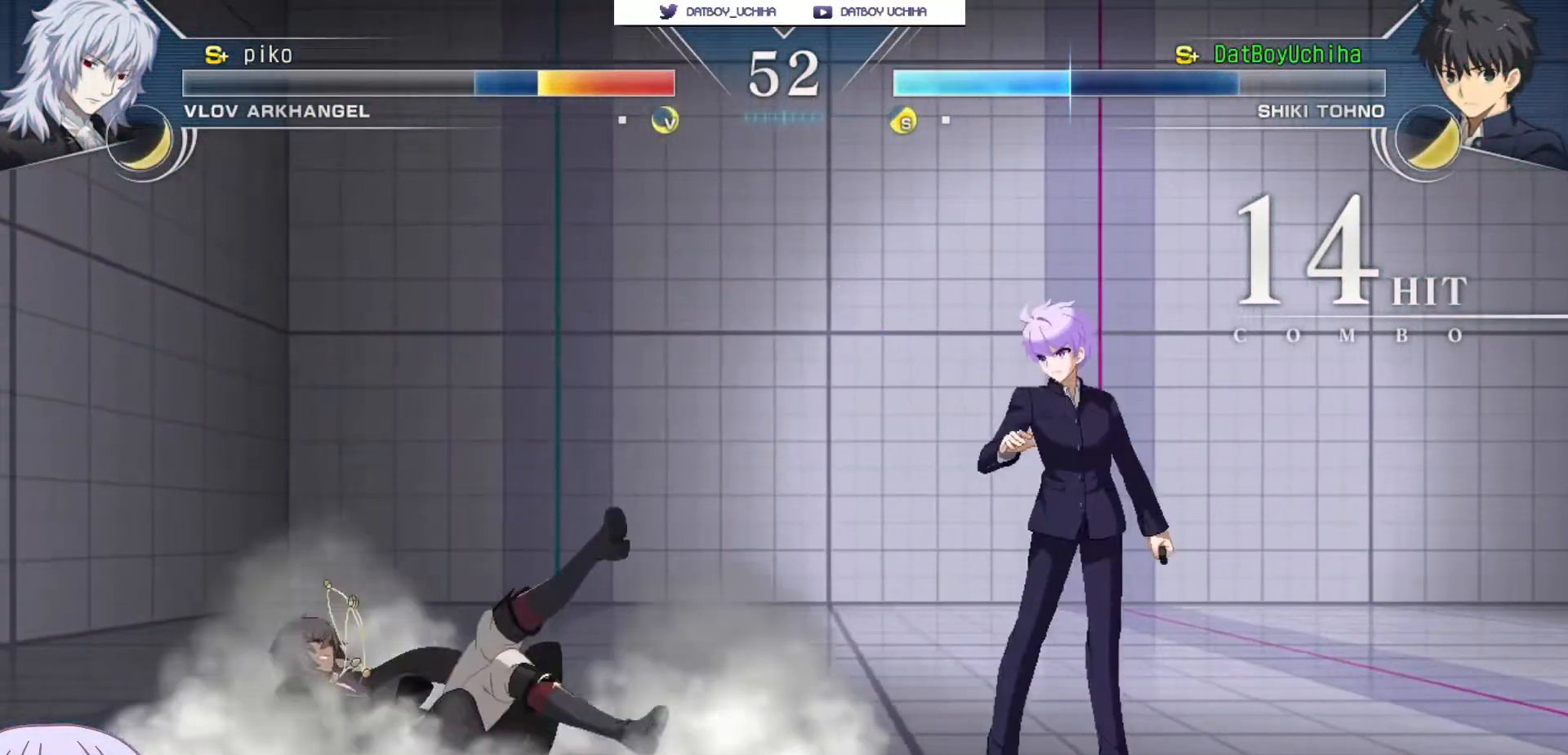
{"buttons": [], "left_stick": "center", "events": []}
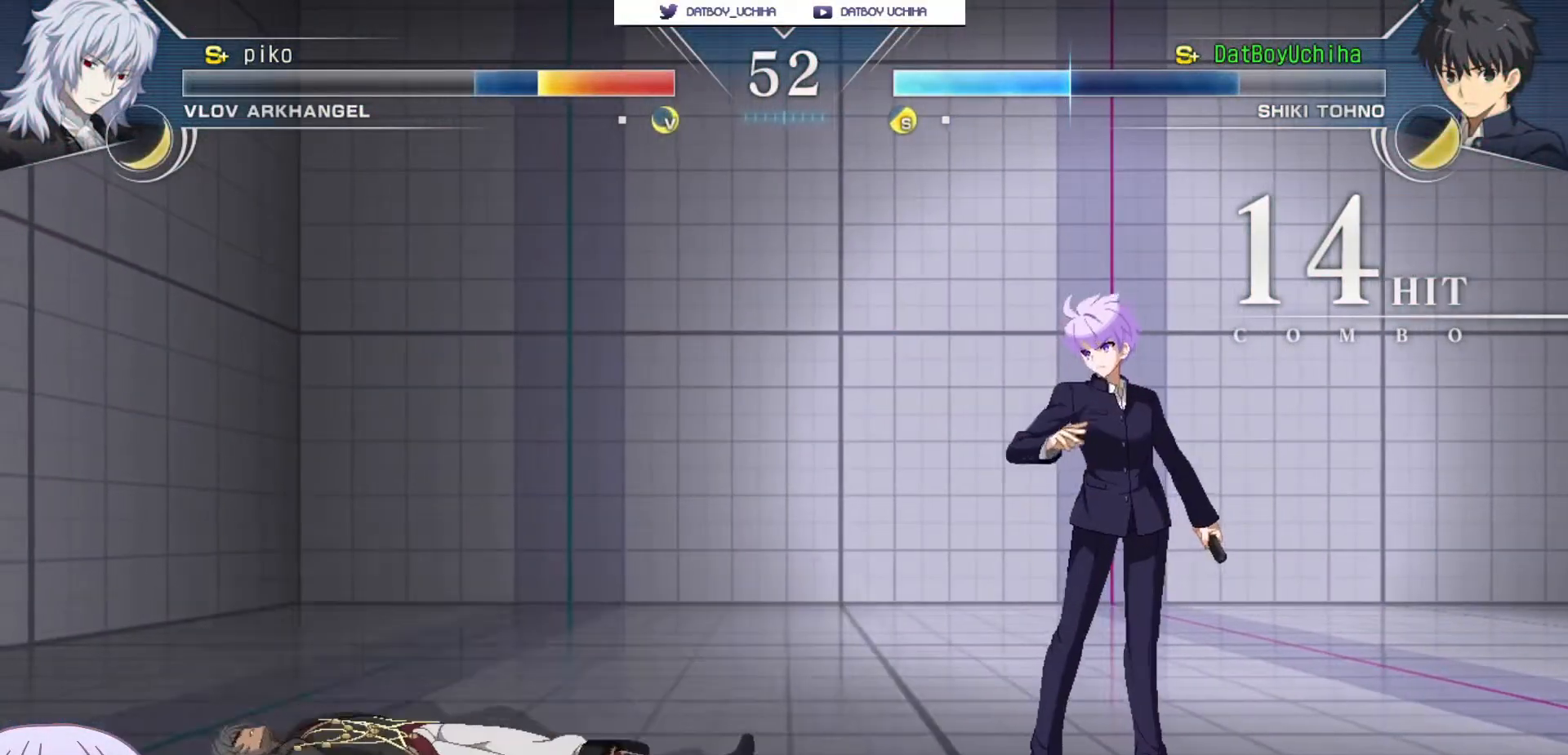
{"buttons": ["R1"], "left_stick": "center", "events": [[350, "CROSS", "down"], [367, "SQUARE", "down"], [383, "R1", "down"], [383, "TRIANGLE", "down"], [467, "CROSS", "up"], [483, "SQUARE", "up"], [483, "TRIANGLE", "up"]]}
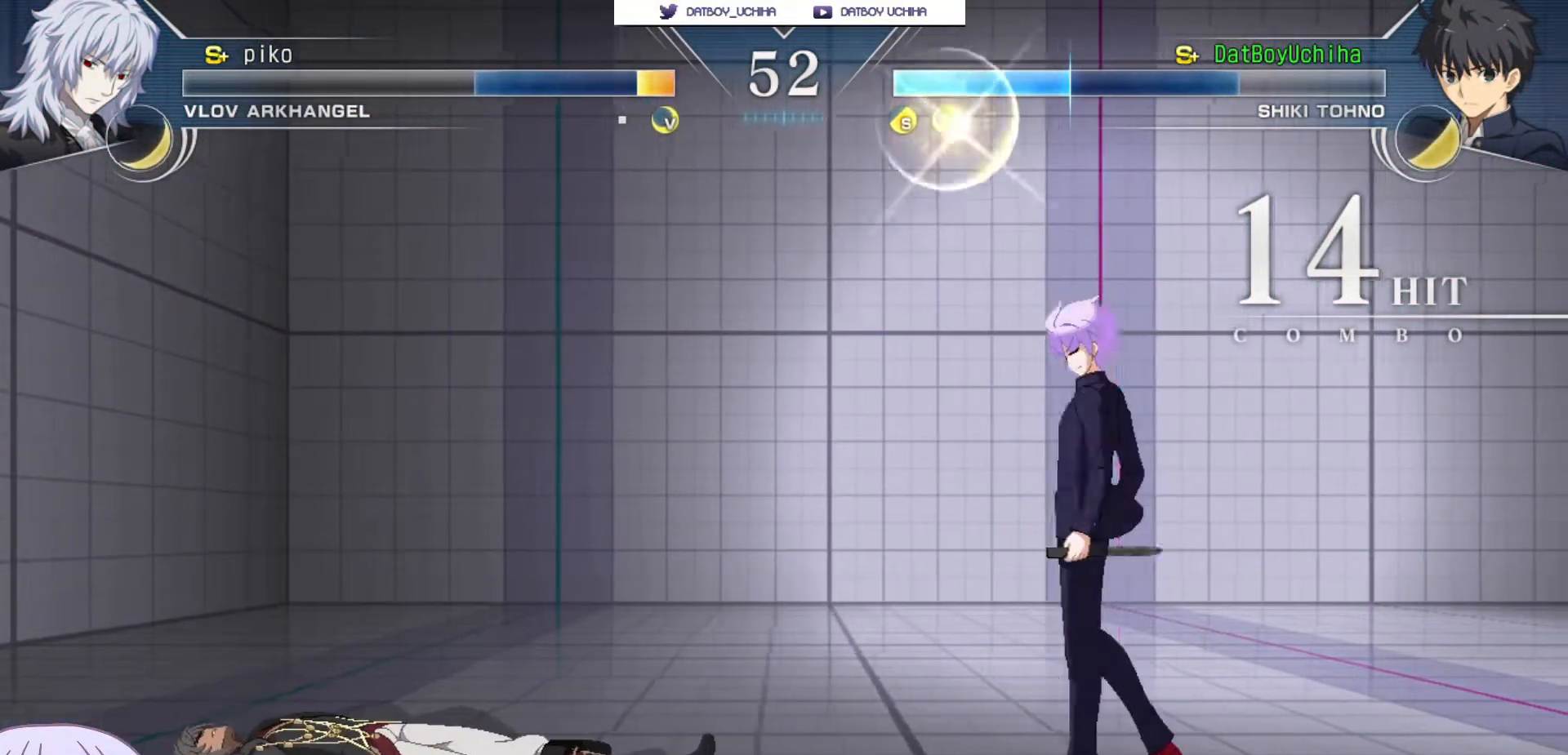
{"buttons": [], "left_stick": "center", "events": [[17, "CROSS", "down"], [50, "R1", "up"], [50, "SQUARE", "down"], [67, "TRIANGLE", "down"], [133, "CROSS", "up"], [133, "R1", "down"], [167, "SQUARE", "up"], [183, "TRIANGLE", "up"], [200, "CROSS", "down"], [250, "R1", "up"], [267, "SQUARE", "down"], [283, "TRIANGLE", "down"], [317, "CROSS", "up"], [333, "R1", "down"], [367, "SQUARE", "up"], [367, "TRIANGLE", "up"], [417, "R1", "up"]]}
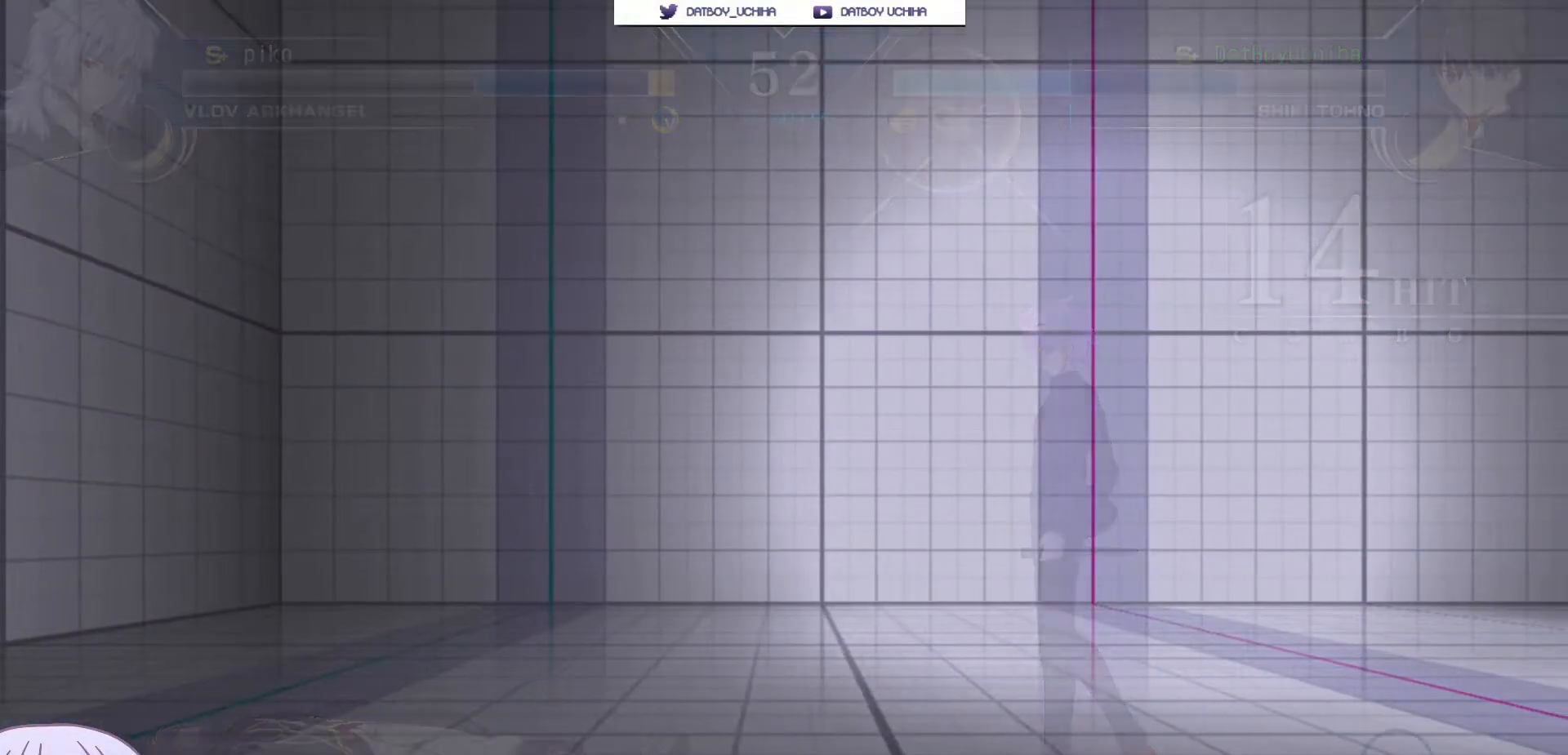
{"buttons": [], "left_stick": "center", "events": []}
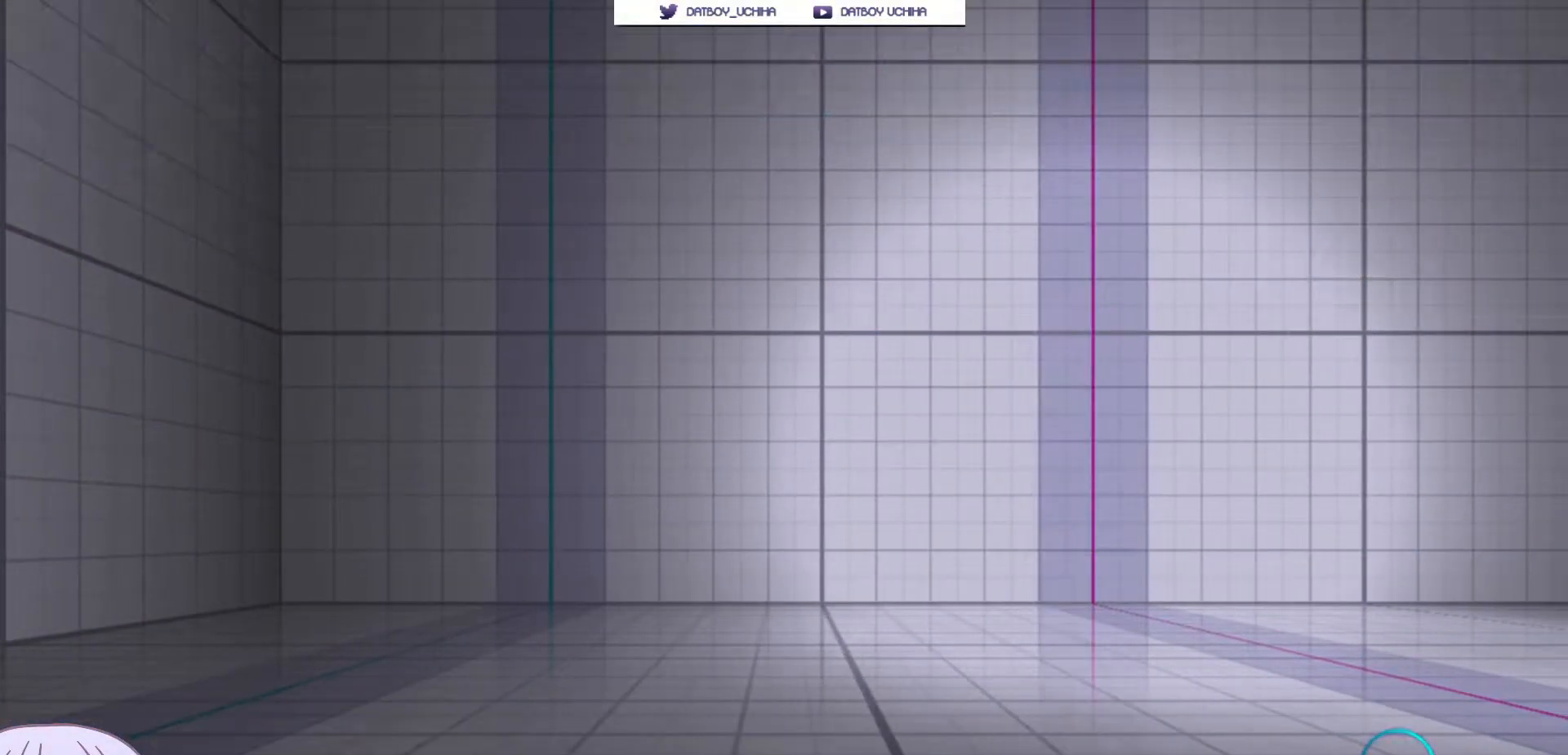
{"buttons": [], "left_stick": "center", "events": []}
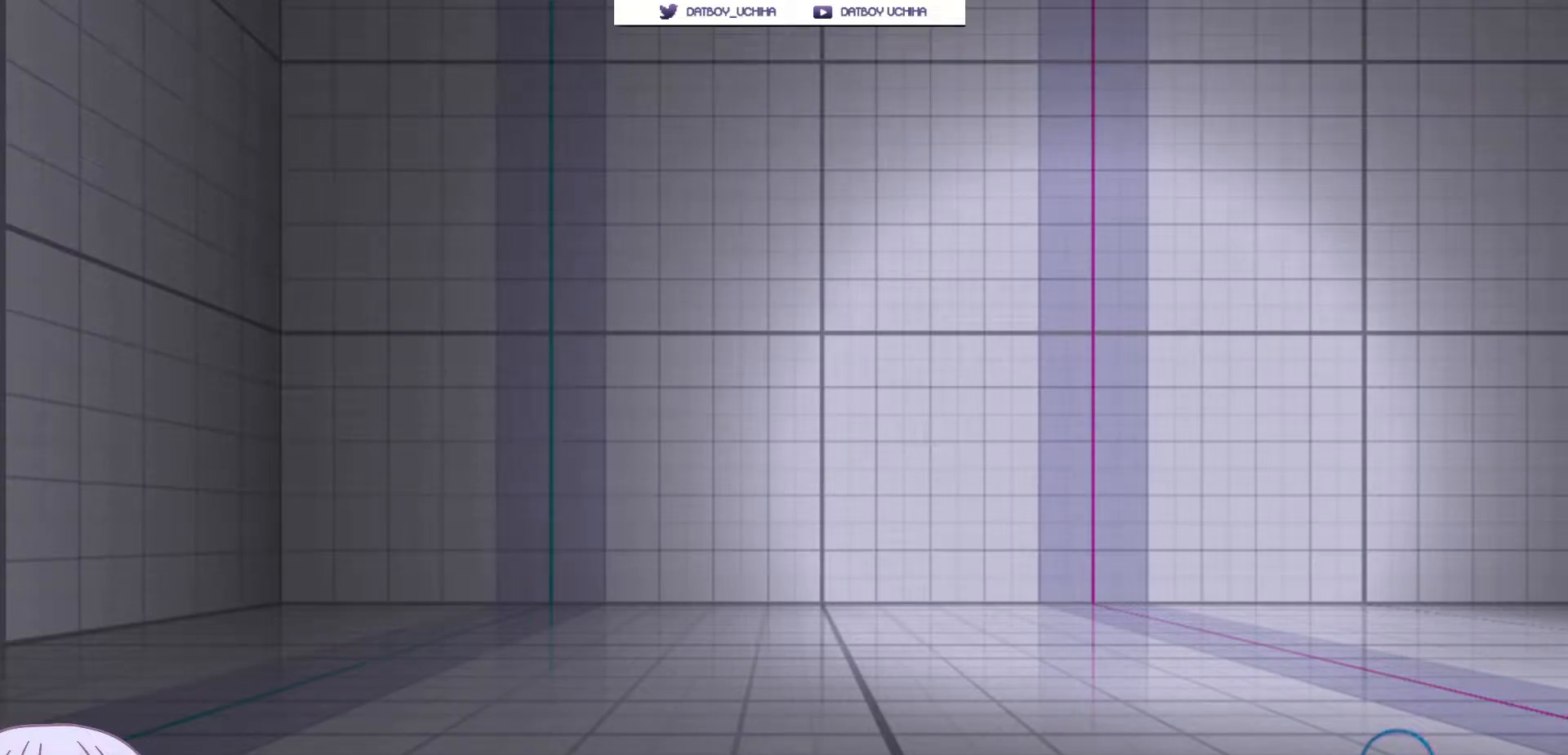
{"buttons": [], "left_stick": "center", "events": []}
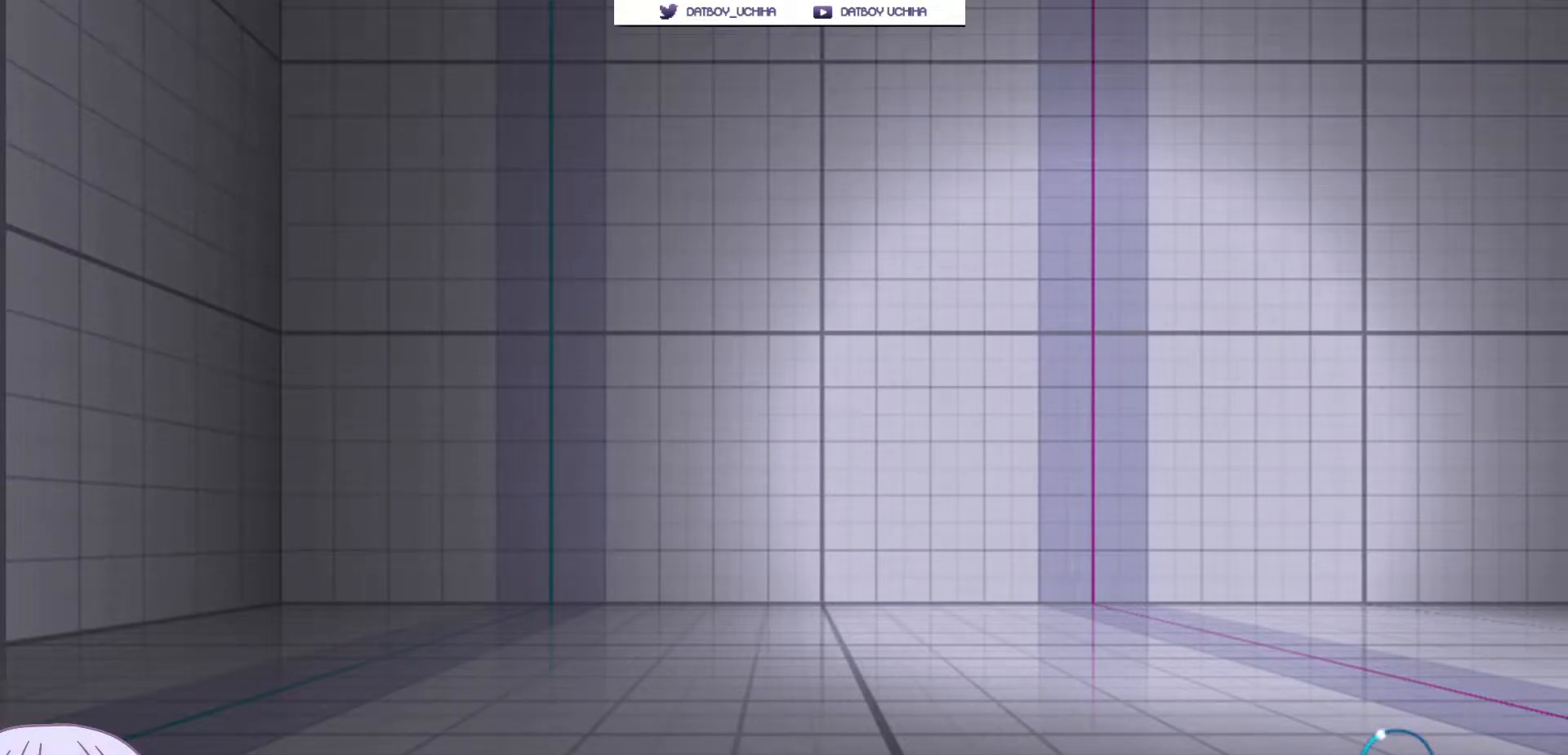
{"buttons": [], "left_stick": "center", "events": []}
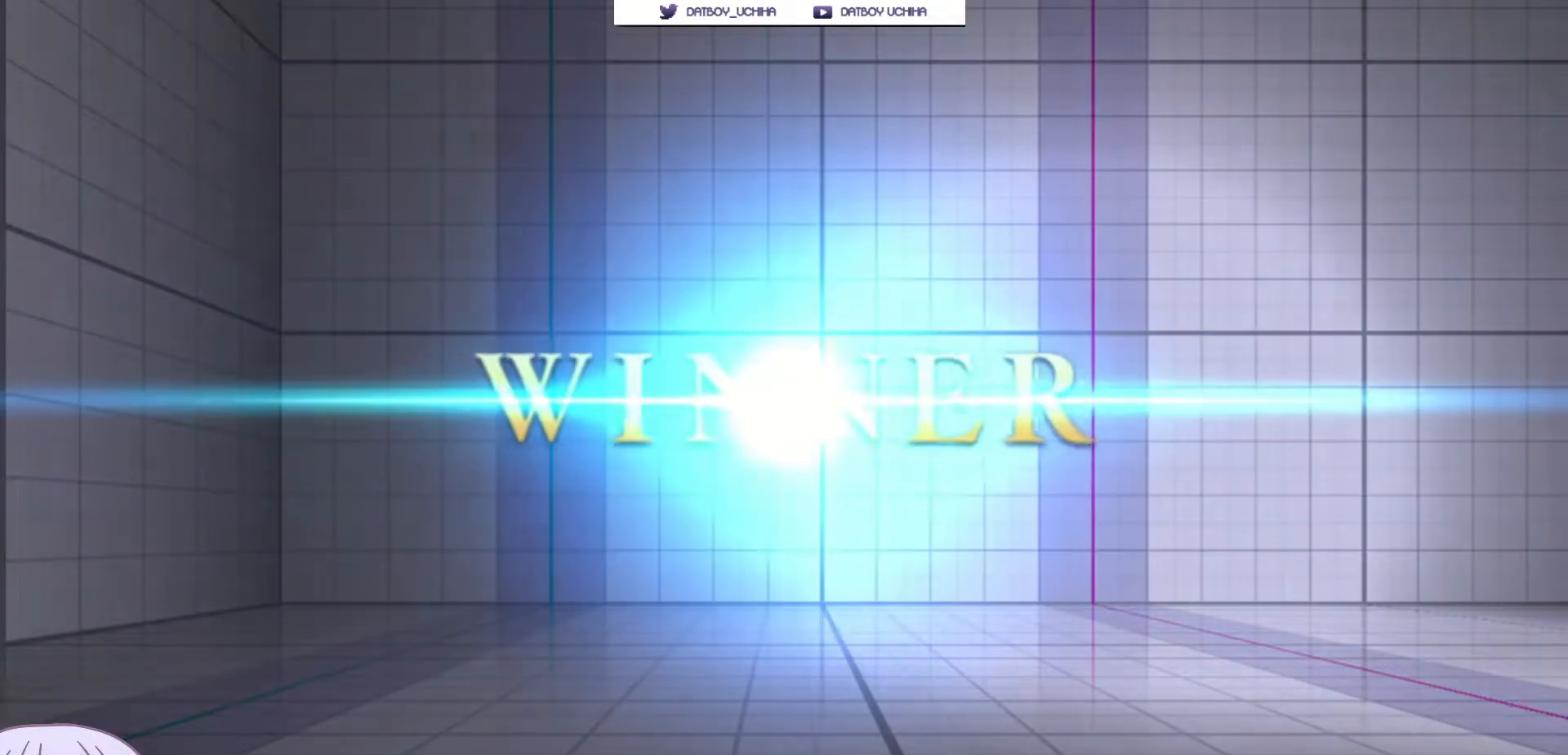
{"buttons": [], "left_stick": "center", "events": []}
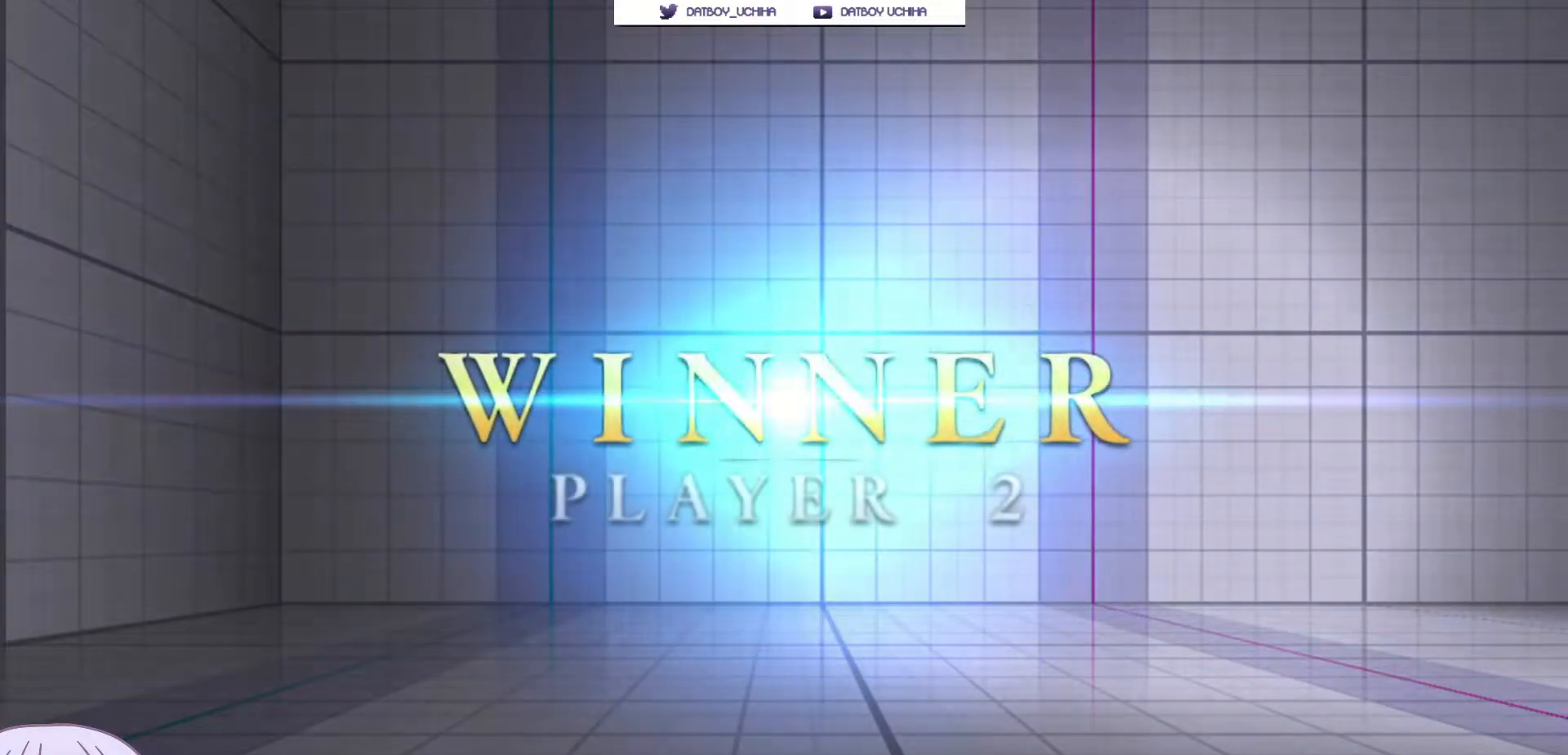
{"buttons": [], "left_stick": "center", "events": []}
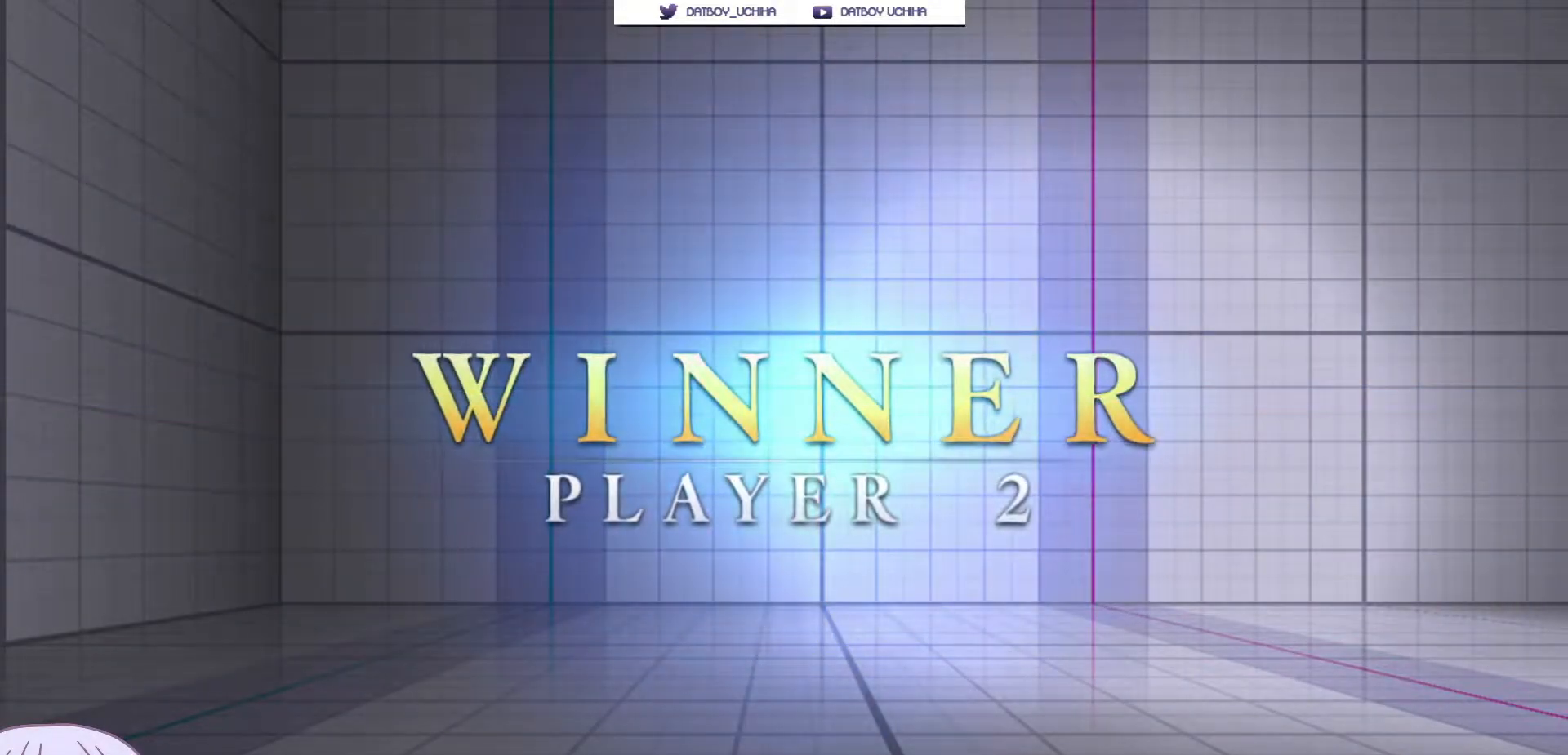
{"buttons": ["CROSS"], "left_stick": "center", "events": [[417, "CROSS", "down"]]}
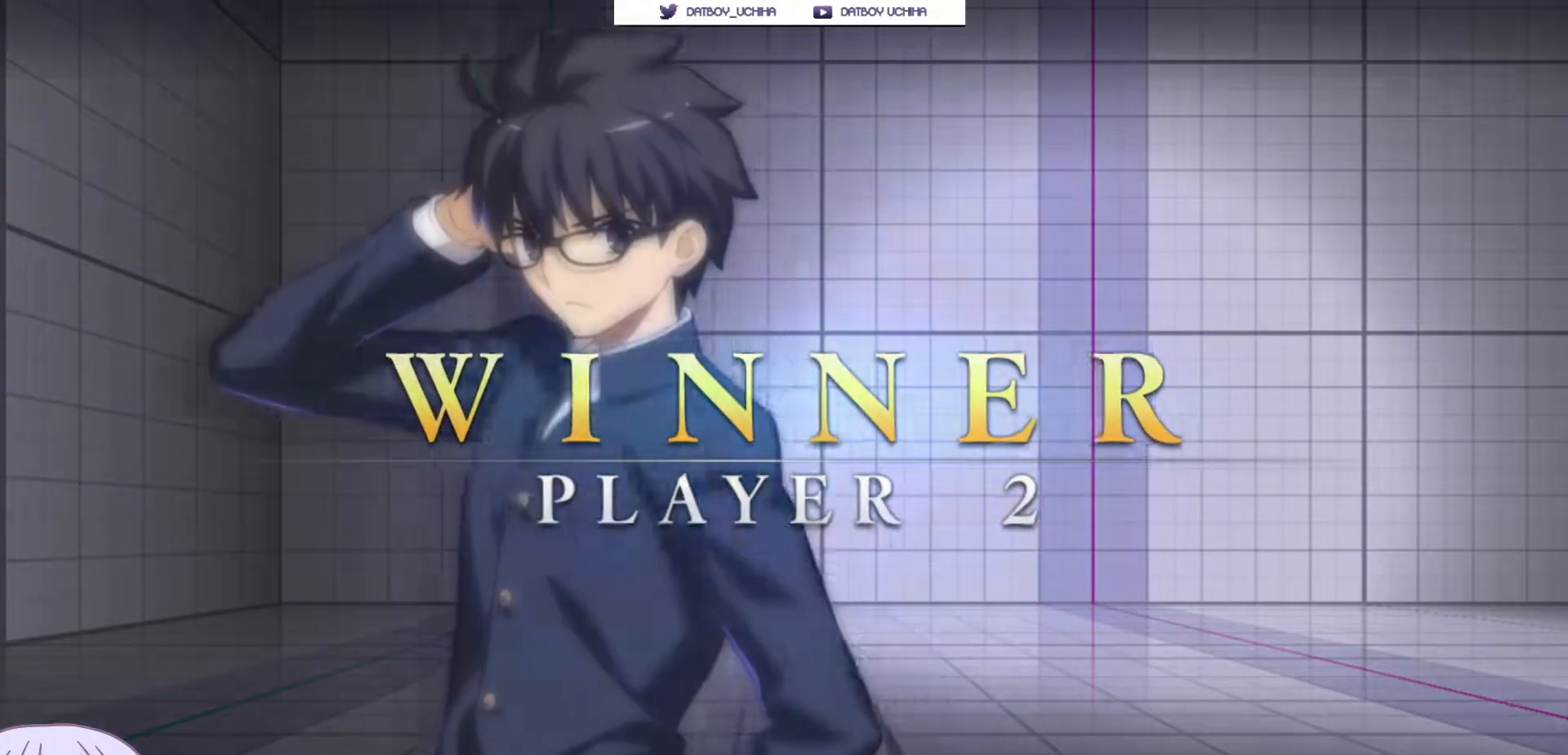
{"buttons": [], "left_stick": "center", "events": [[67, "CROSS", "up"]]}
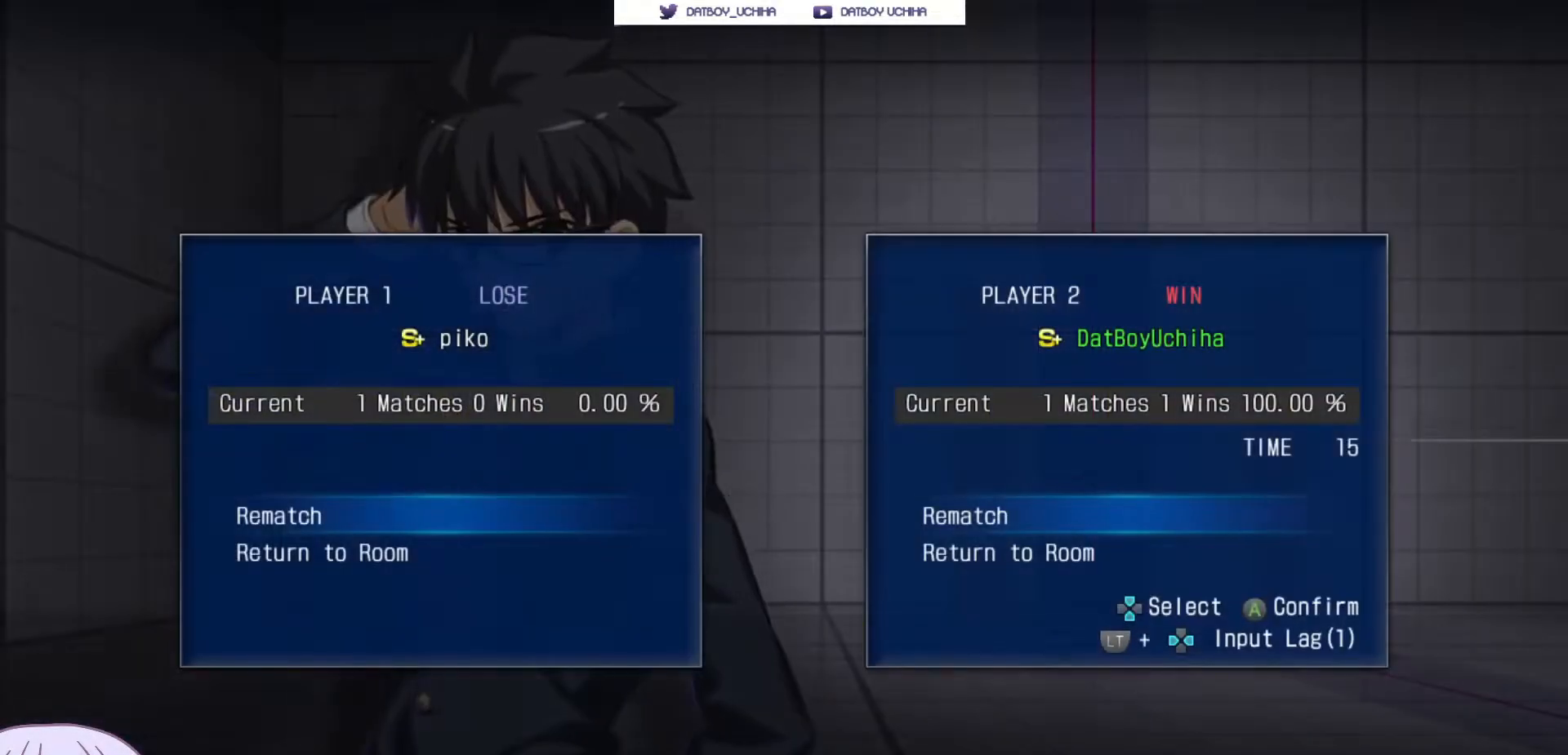
{"buttons": [], "left_stick": "center", "events": [[167, "CROSS", "down"], [283, "CROSS", "up"]]}